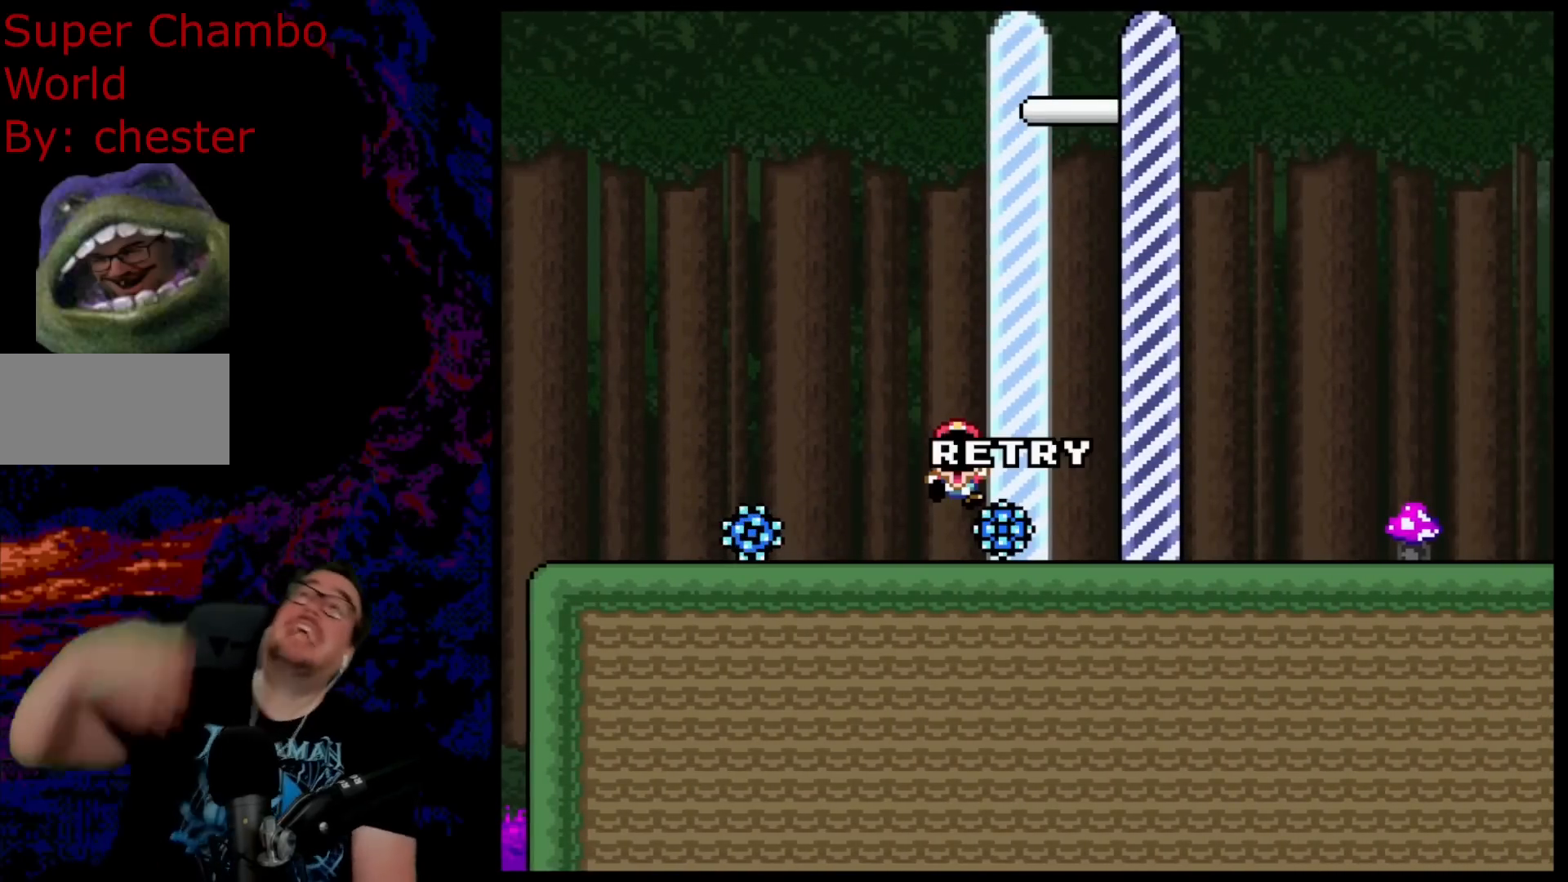
Gameplay with a controller (Nintendo layout); each line is a JSON object with the inputs held at the frame after it. "events" lists button and stick changes between this image and that frame as [ms after this image, input, new state], when the widget could be followed in between. Not read: L3 R3.
{"buttons": [], "events": []}
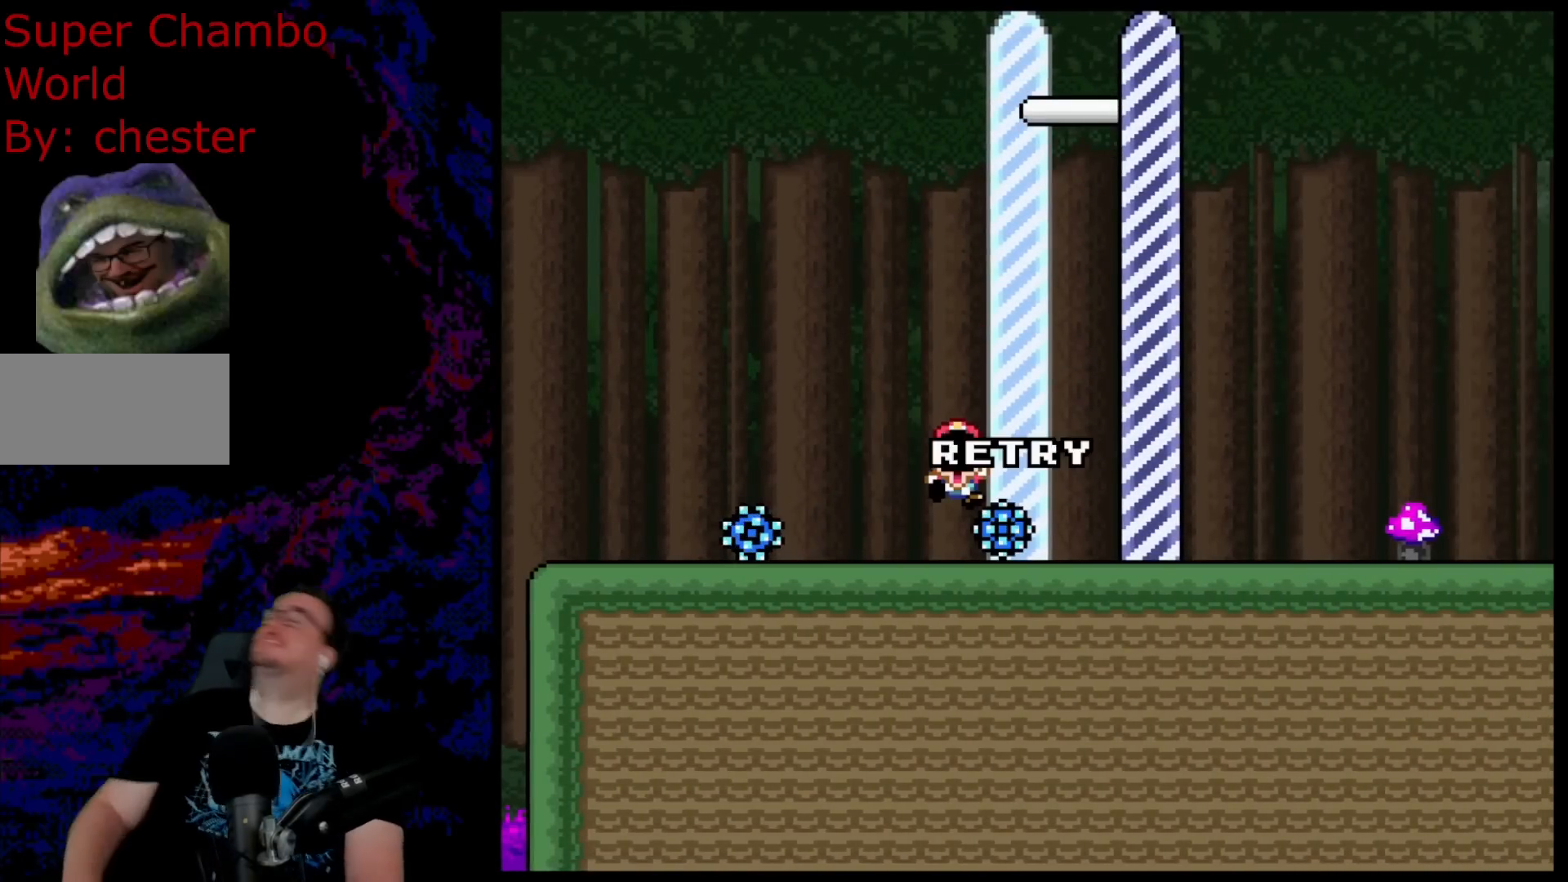
{"buttons": [], "events": []}
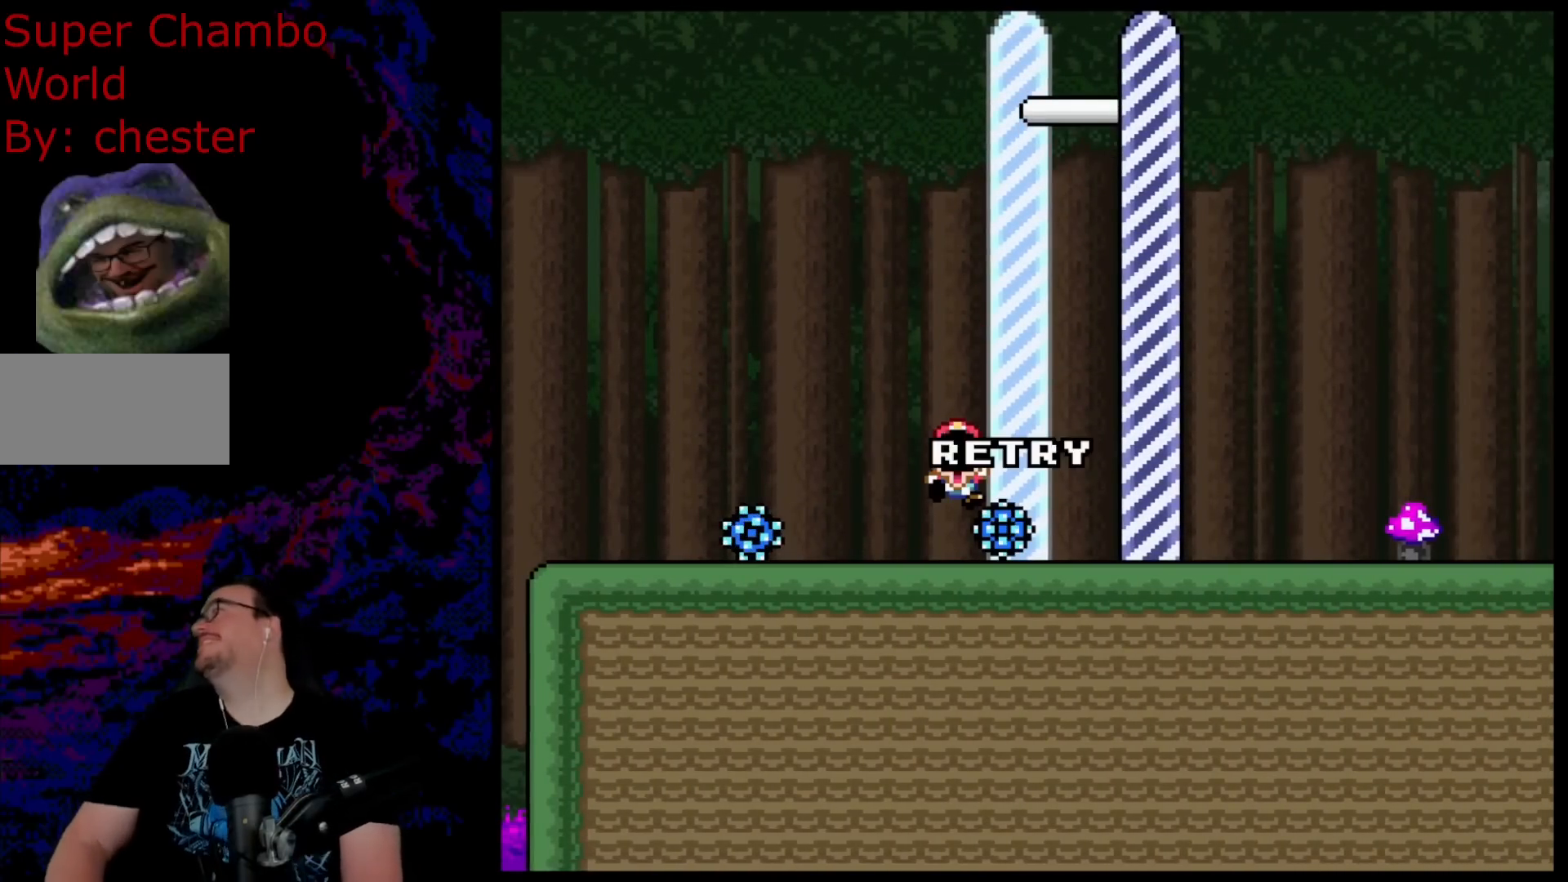
{"buttons": [], "events": []}
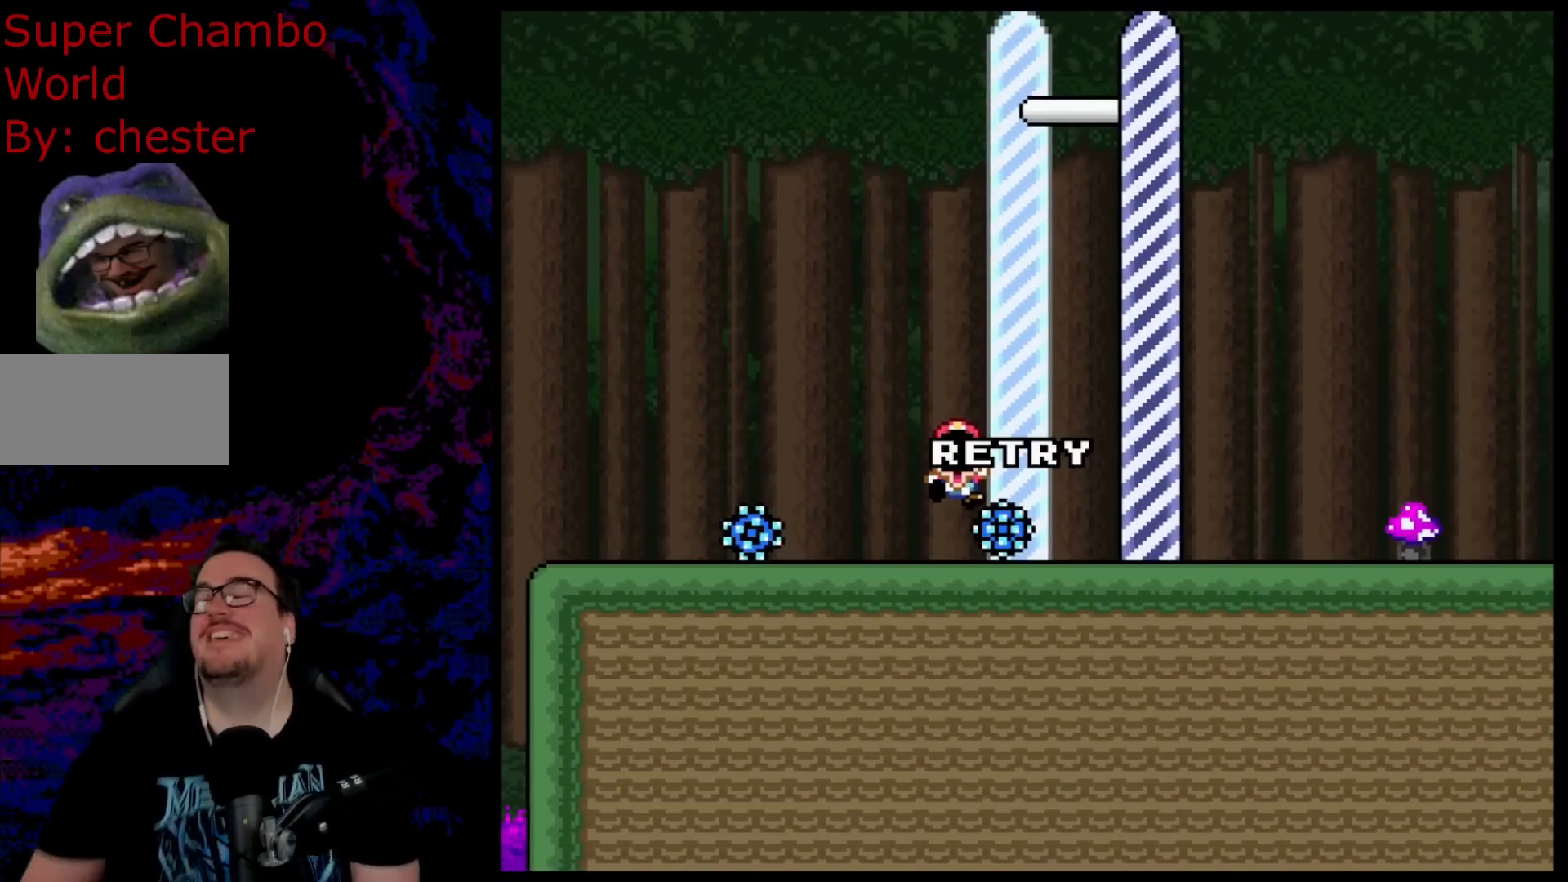
{"buttons": [], "events": []}
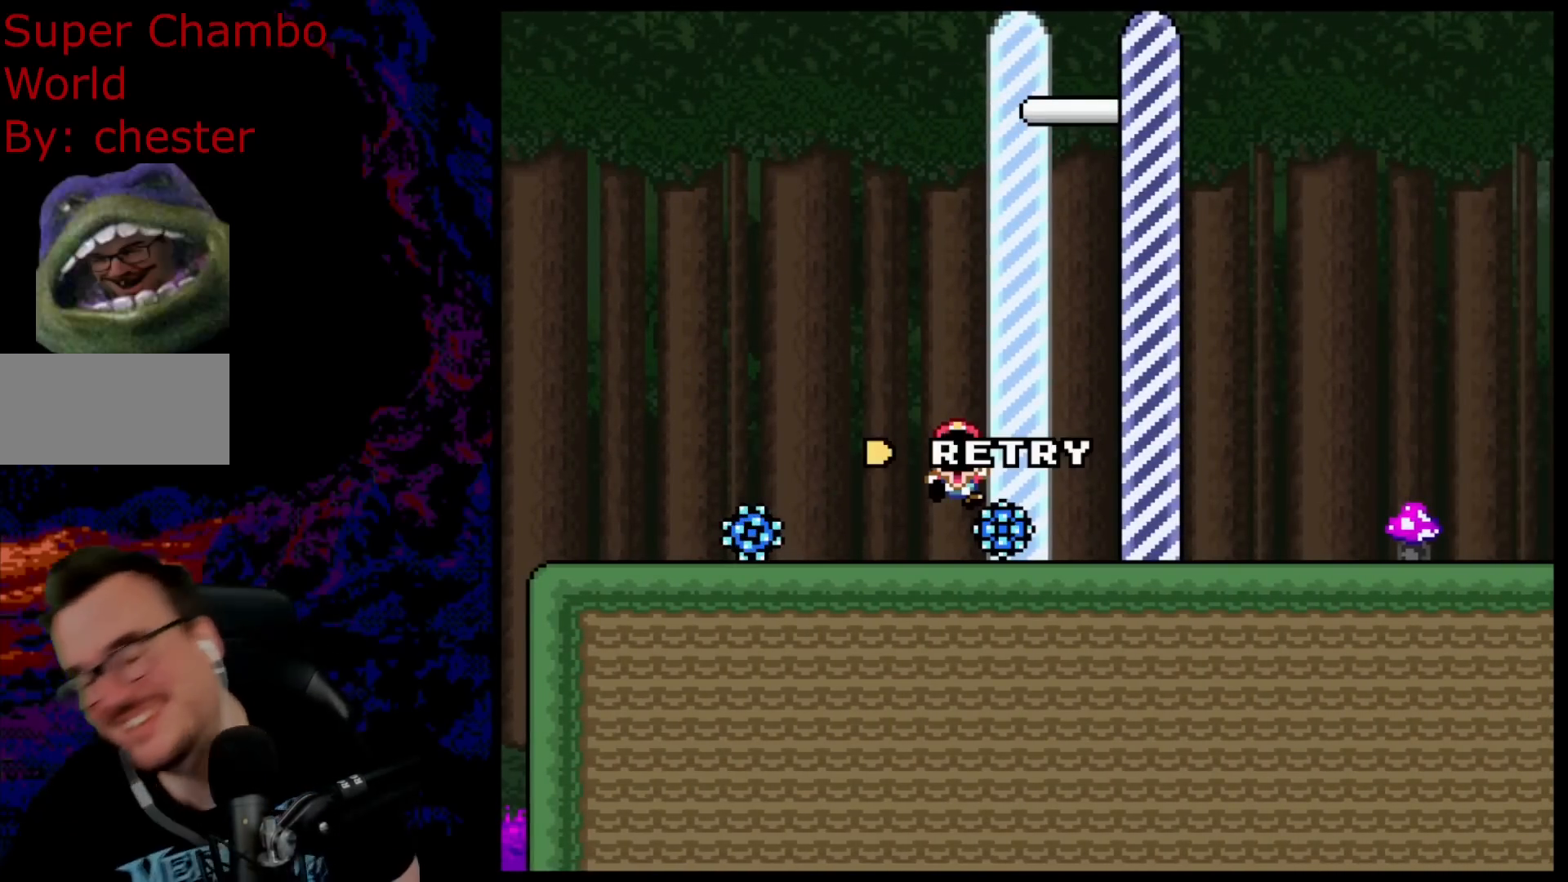
{"buttons": [], "events": []}
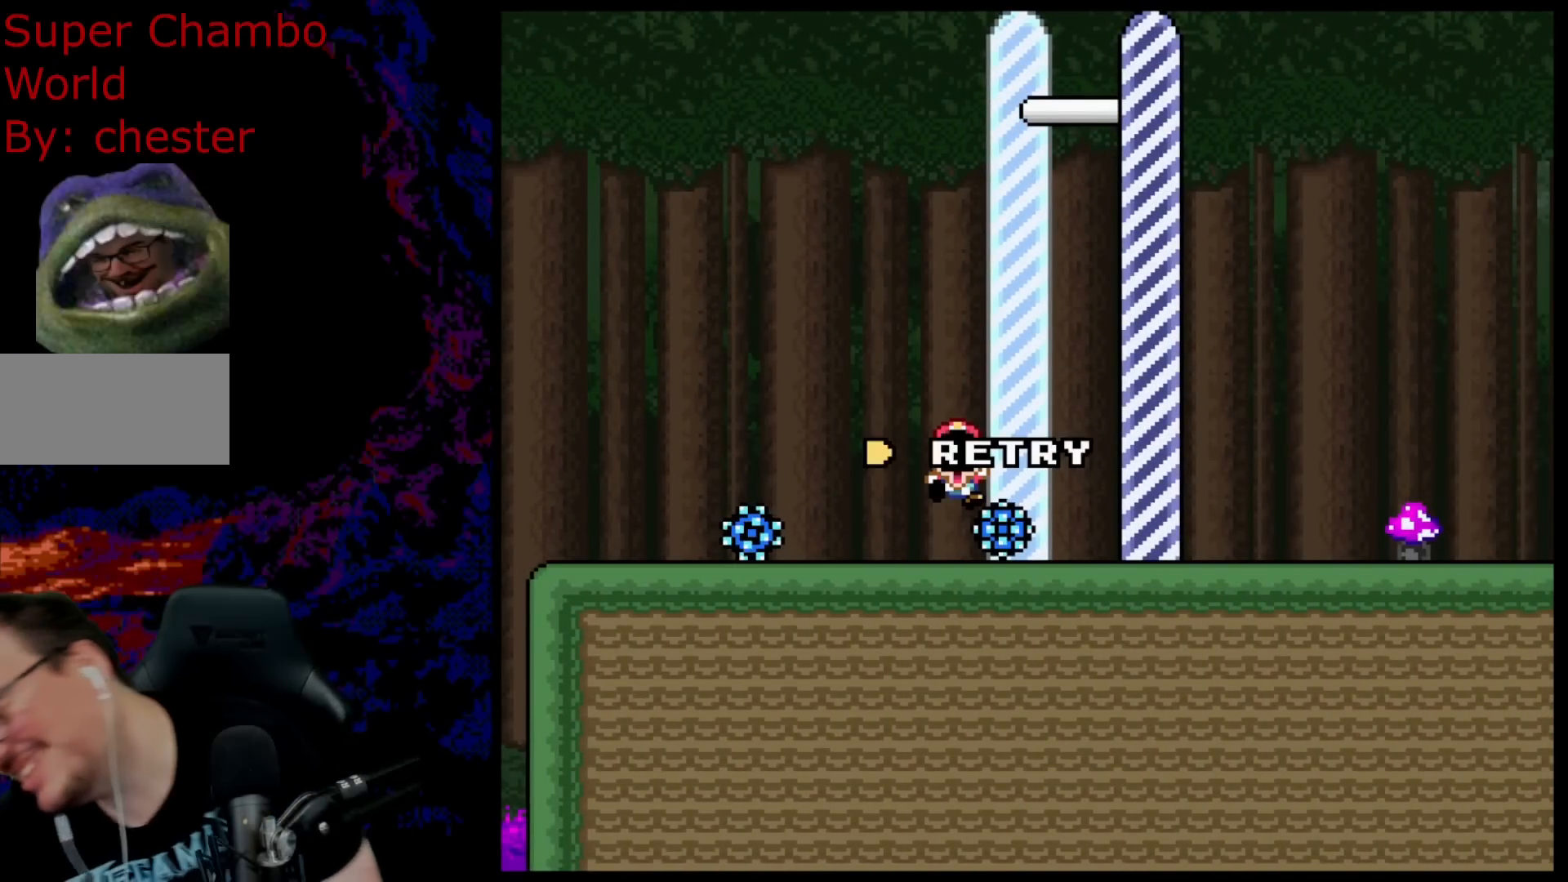
{"buttons": [], "events": []}
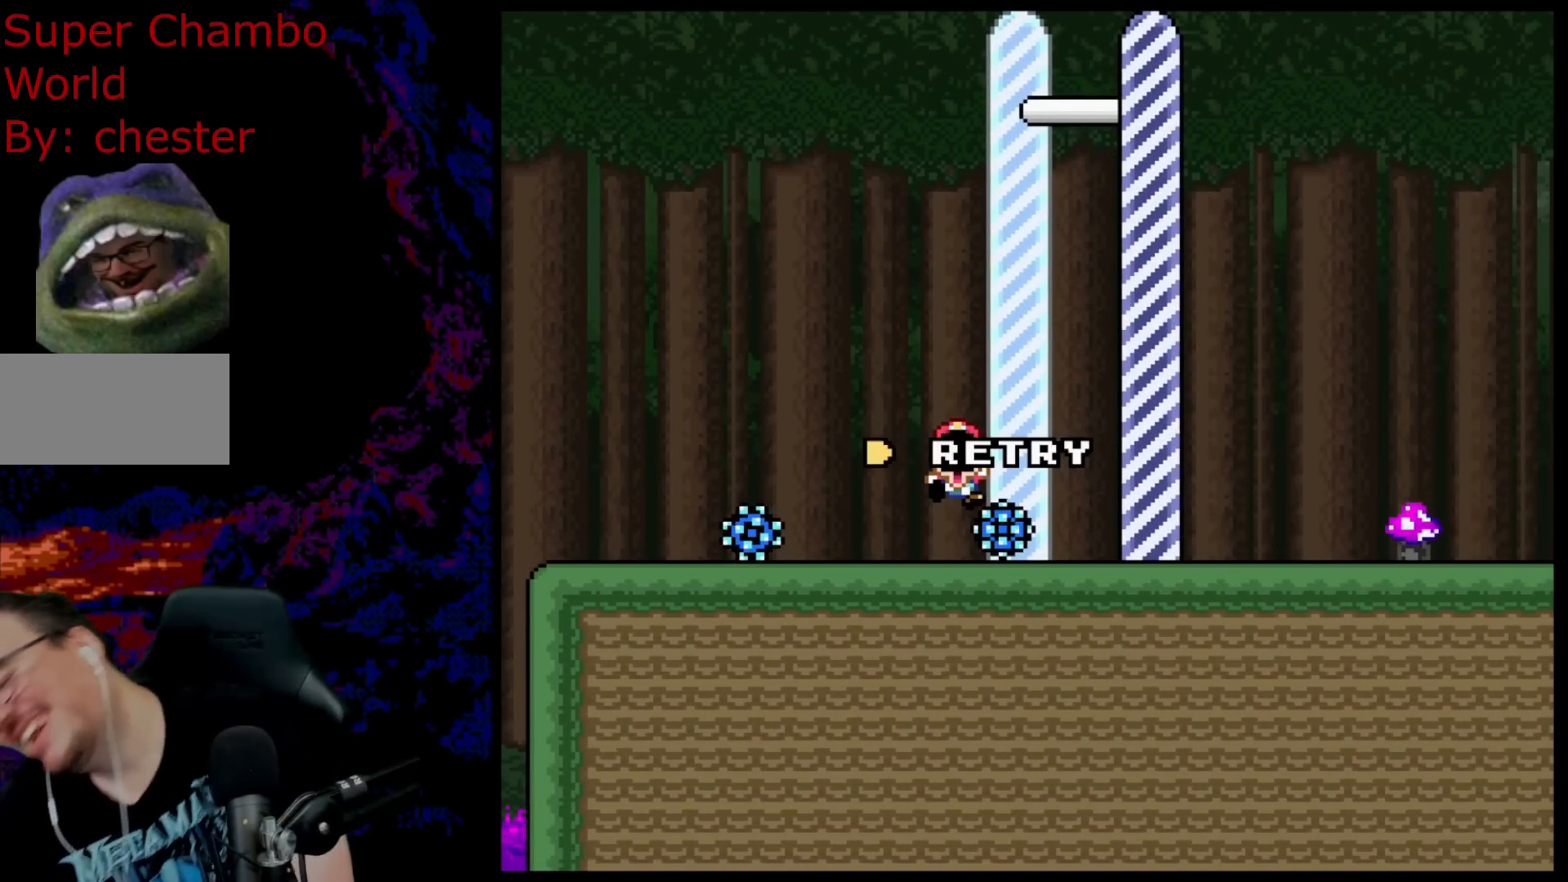
{"buttons": [], "events": []}
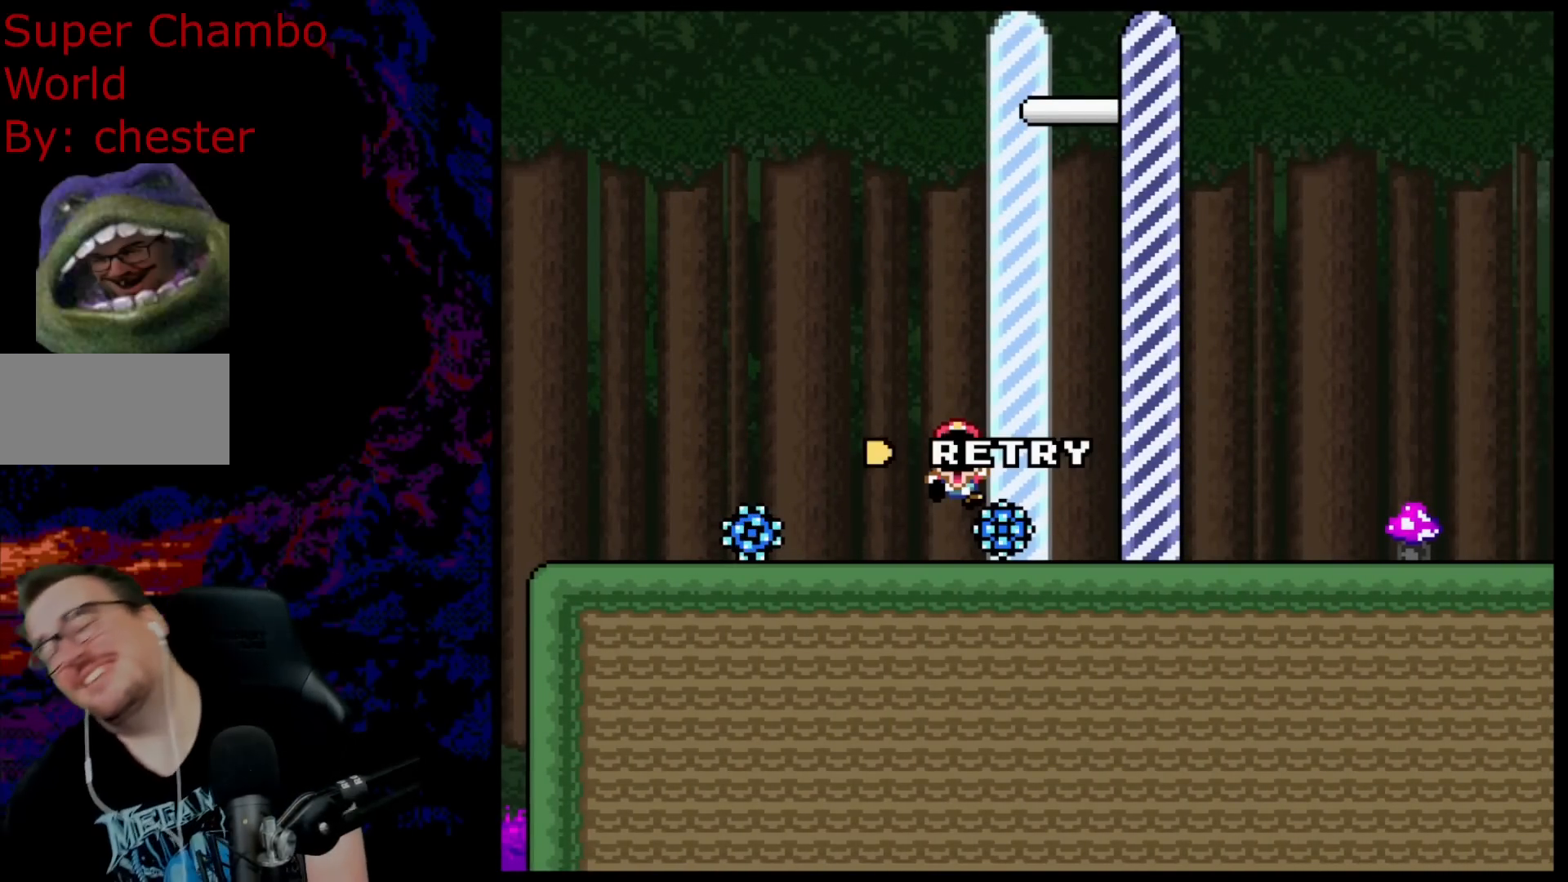
{"buttons": [], "events": []}
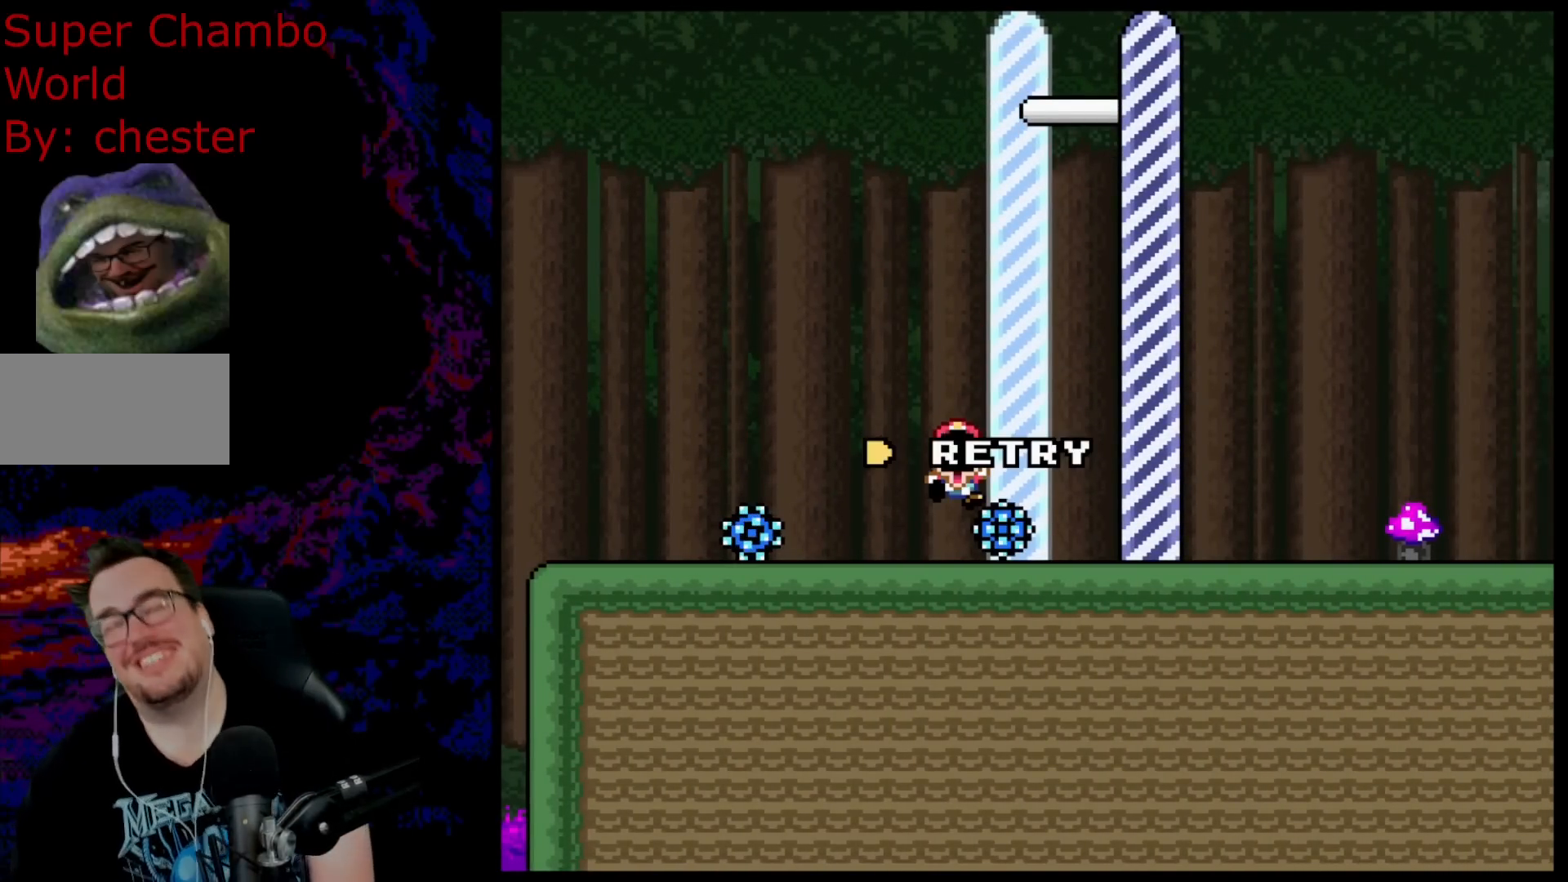
{"buttons": [], "events": [[267, "B", "down"], [433, "B", "up"]]}
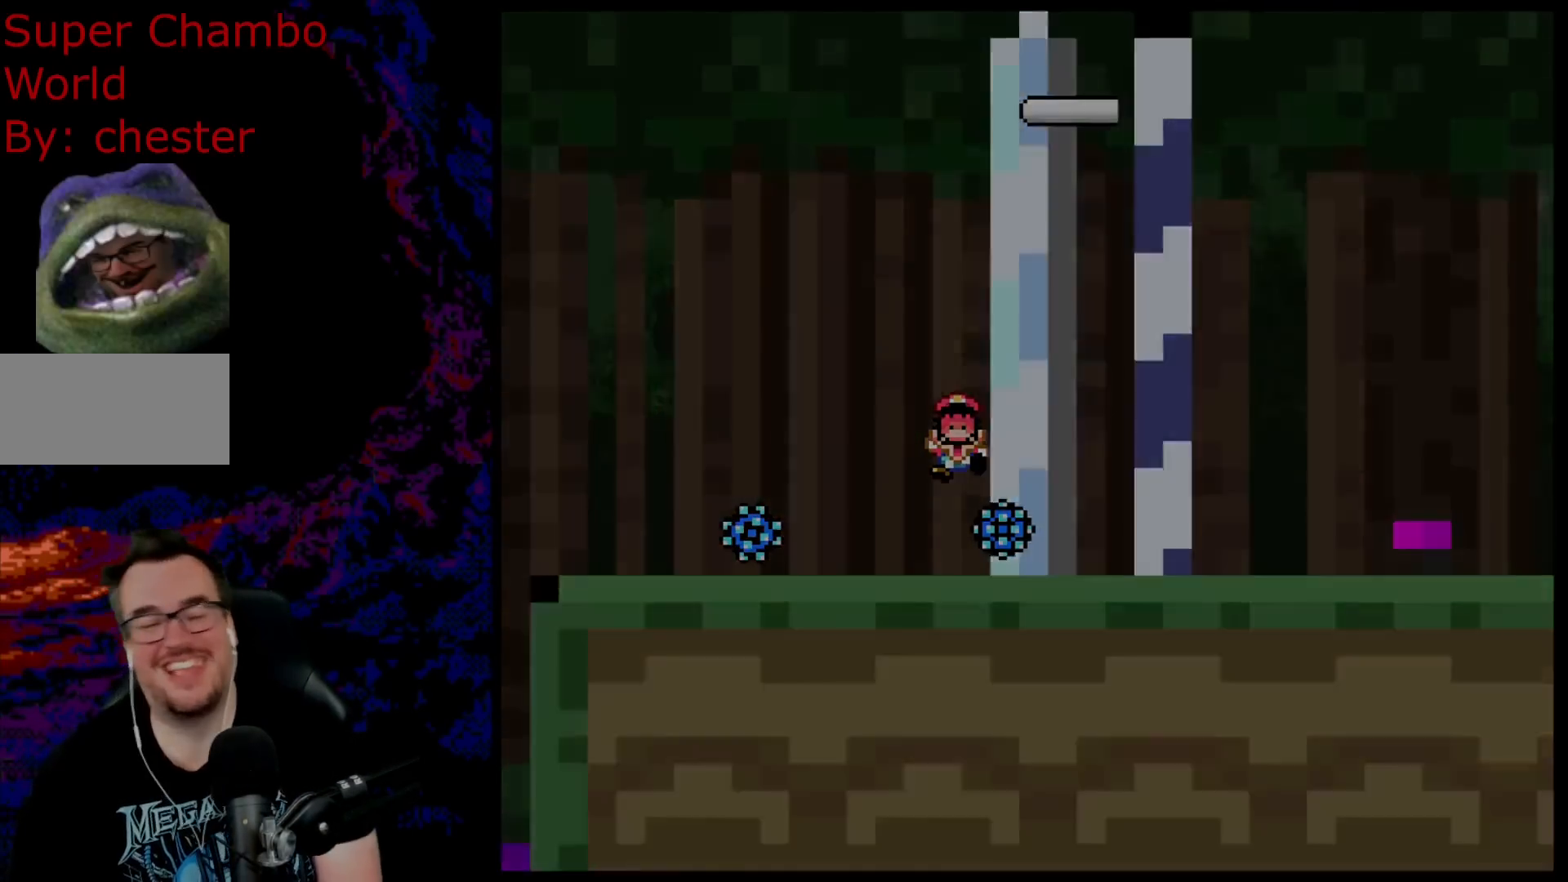
{"buttons": [], "events": []}
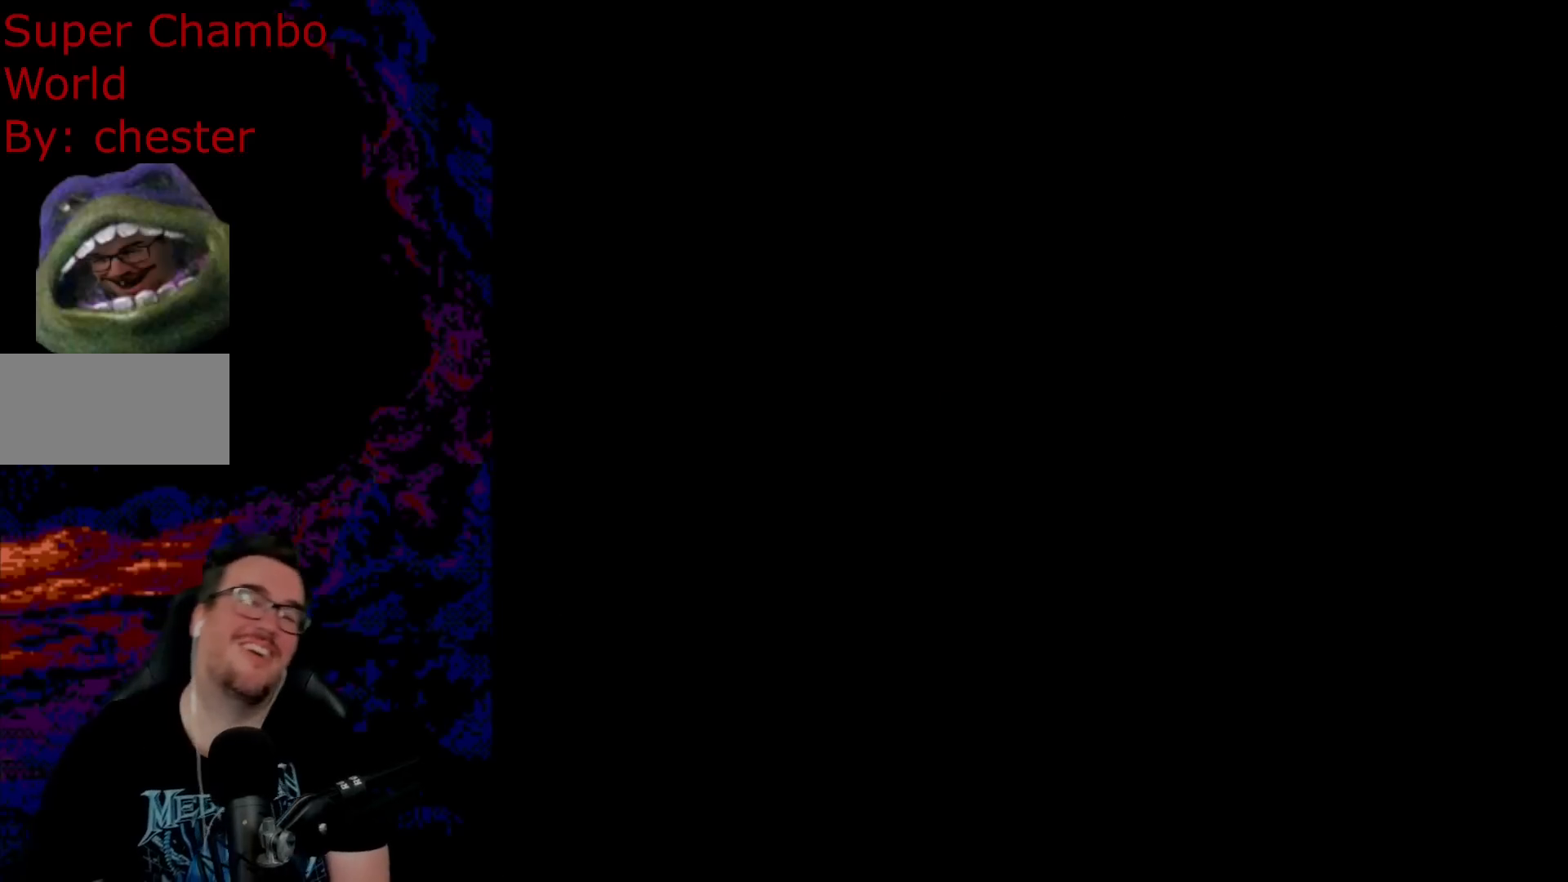
{"buttons": [], "events": []}
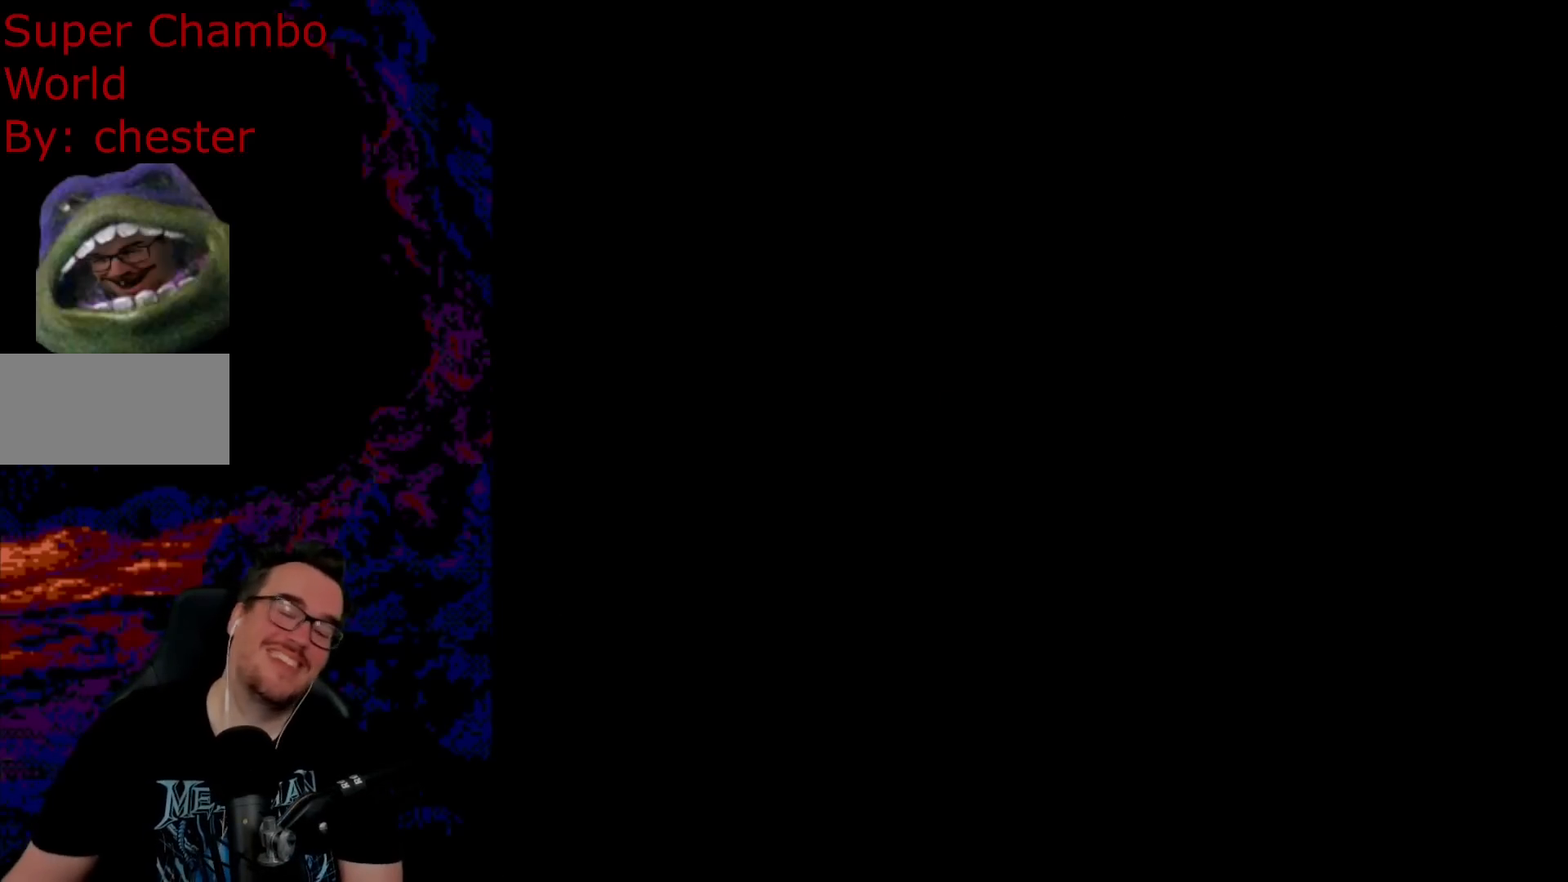
{"buttons": [], "events": []}
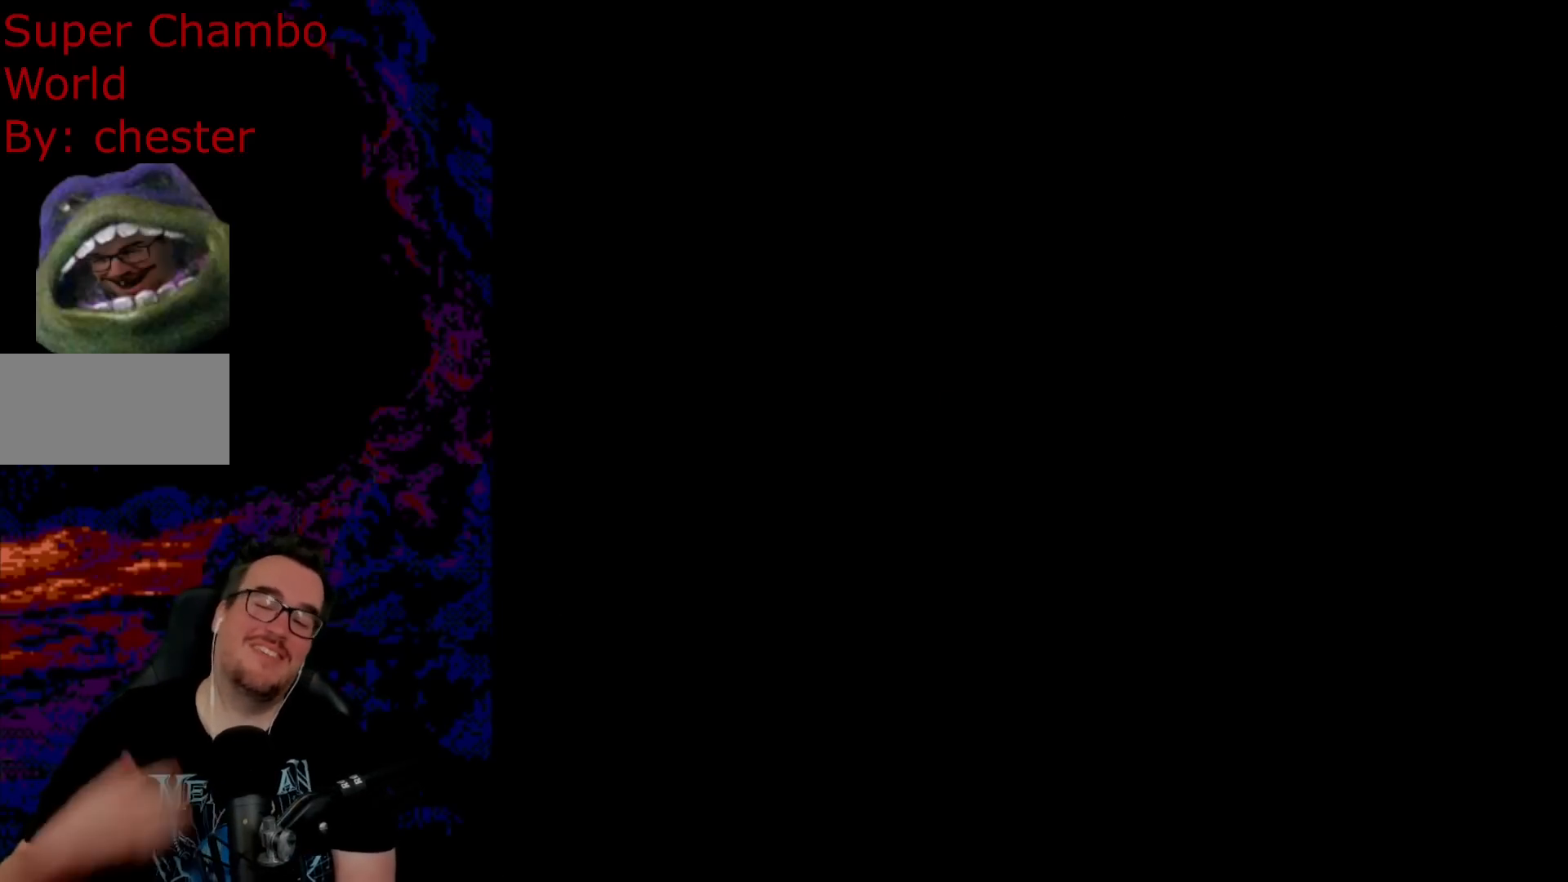
{"buttons": [], "events": []}
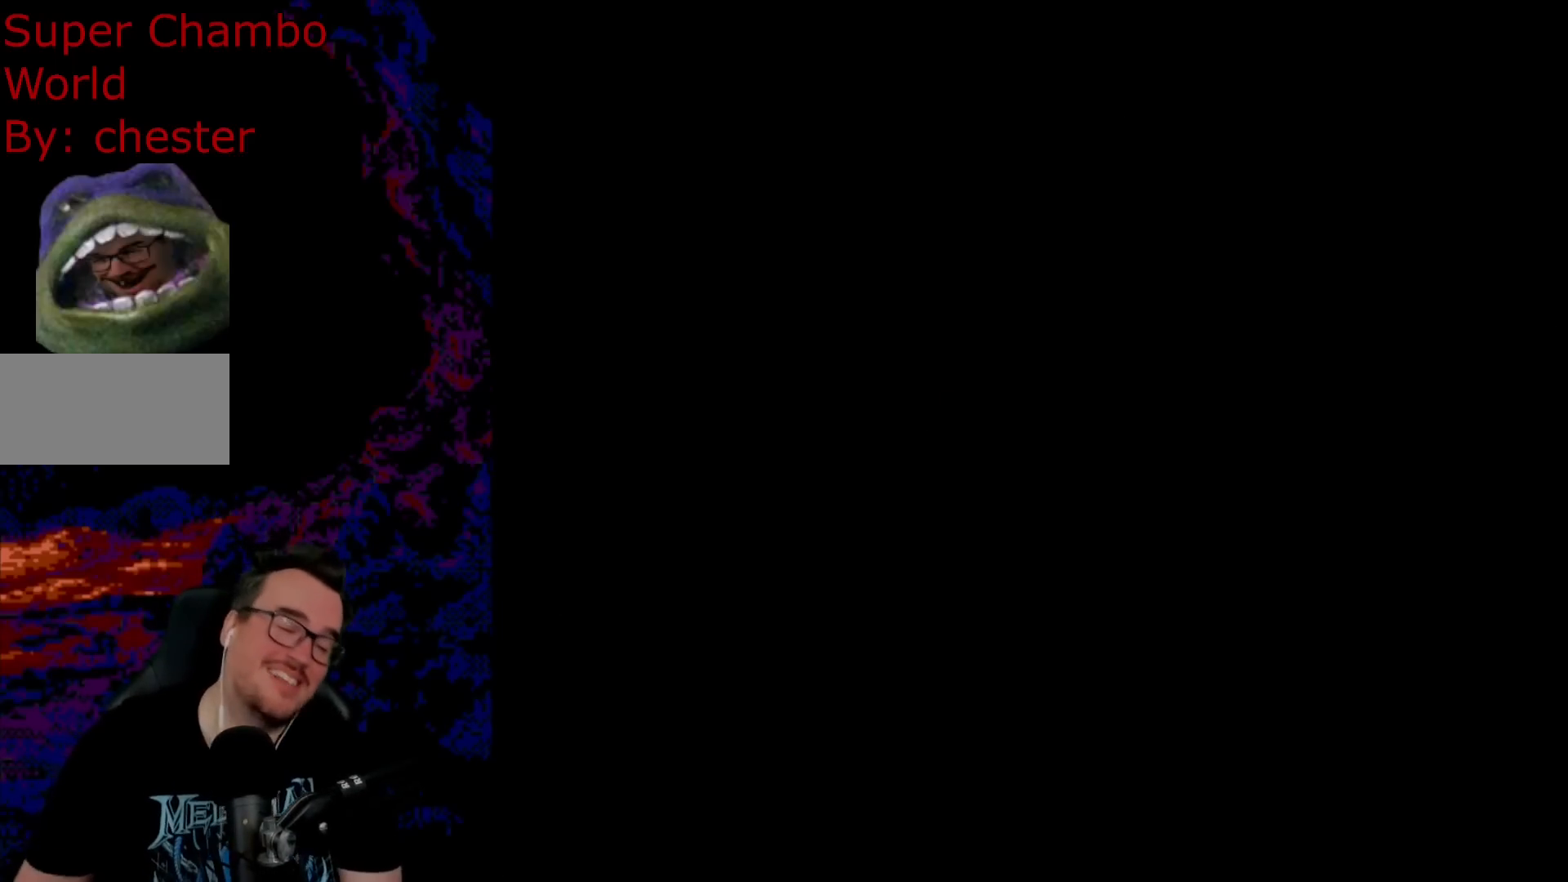
{"buttons": ["Y", "DPAD_RIGHT"], "events": [[167, "DPAD_RIGHT", "down"], [317, "Y", "down"]]}
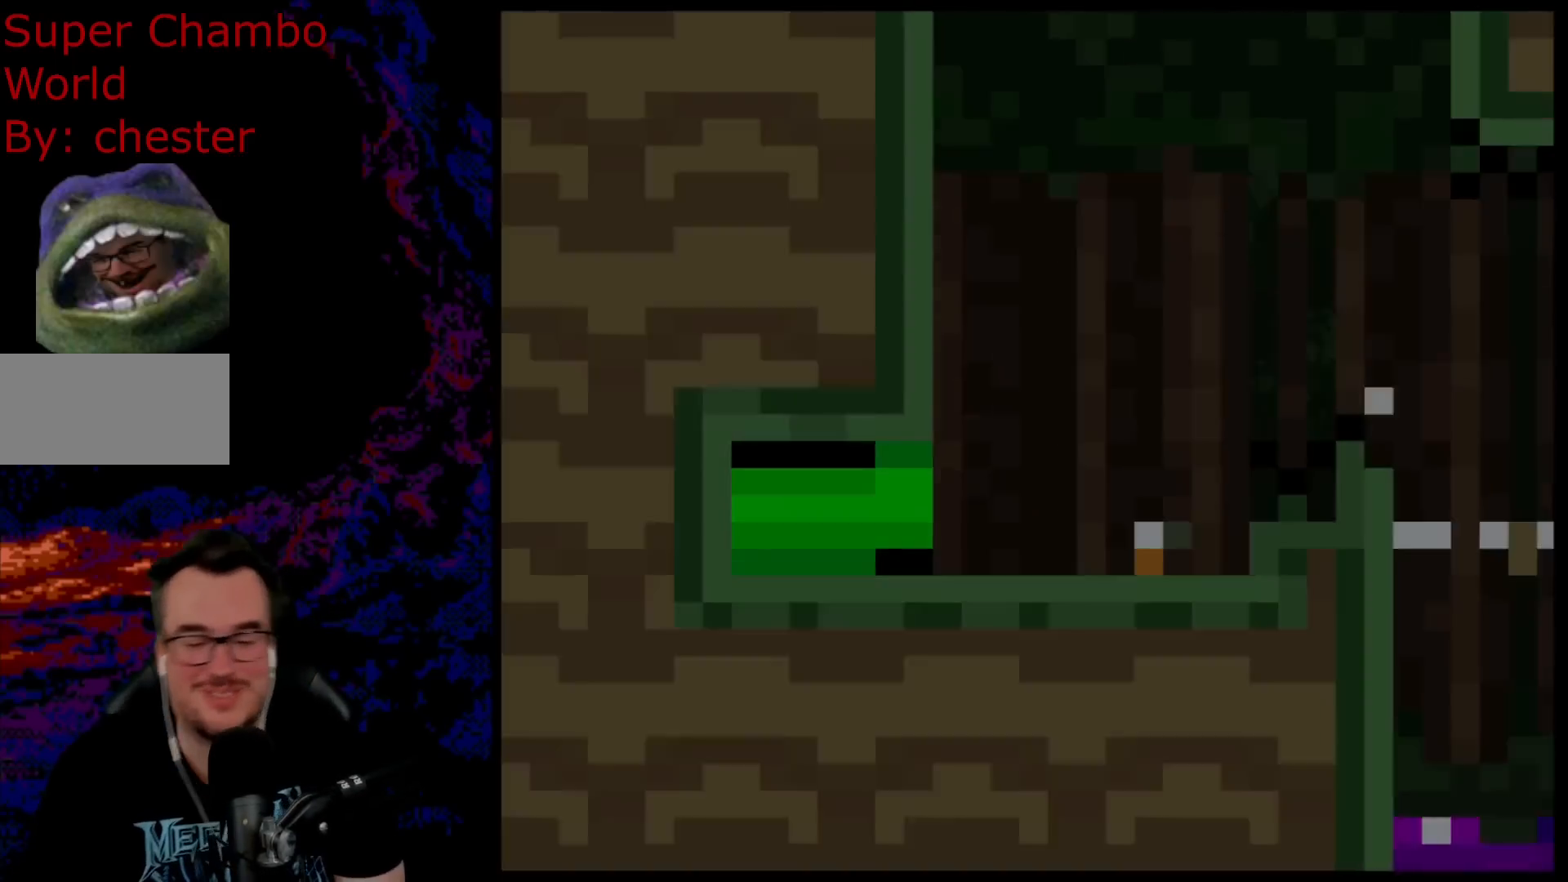
{"buttons": ["Y", "DPAD_RIGHT"], "events": []}
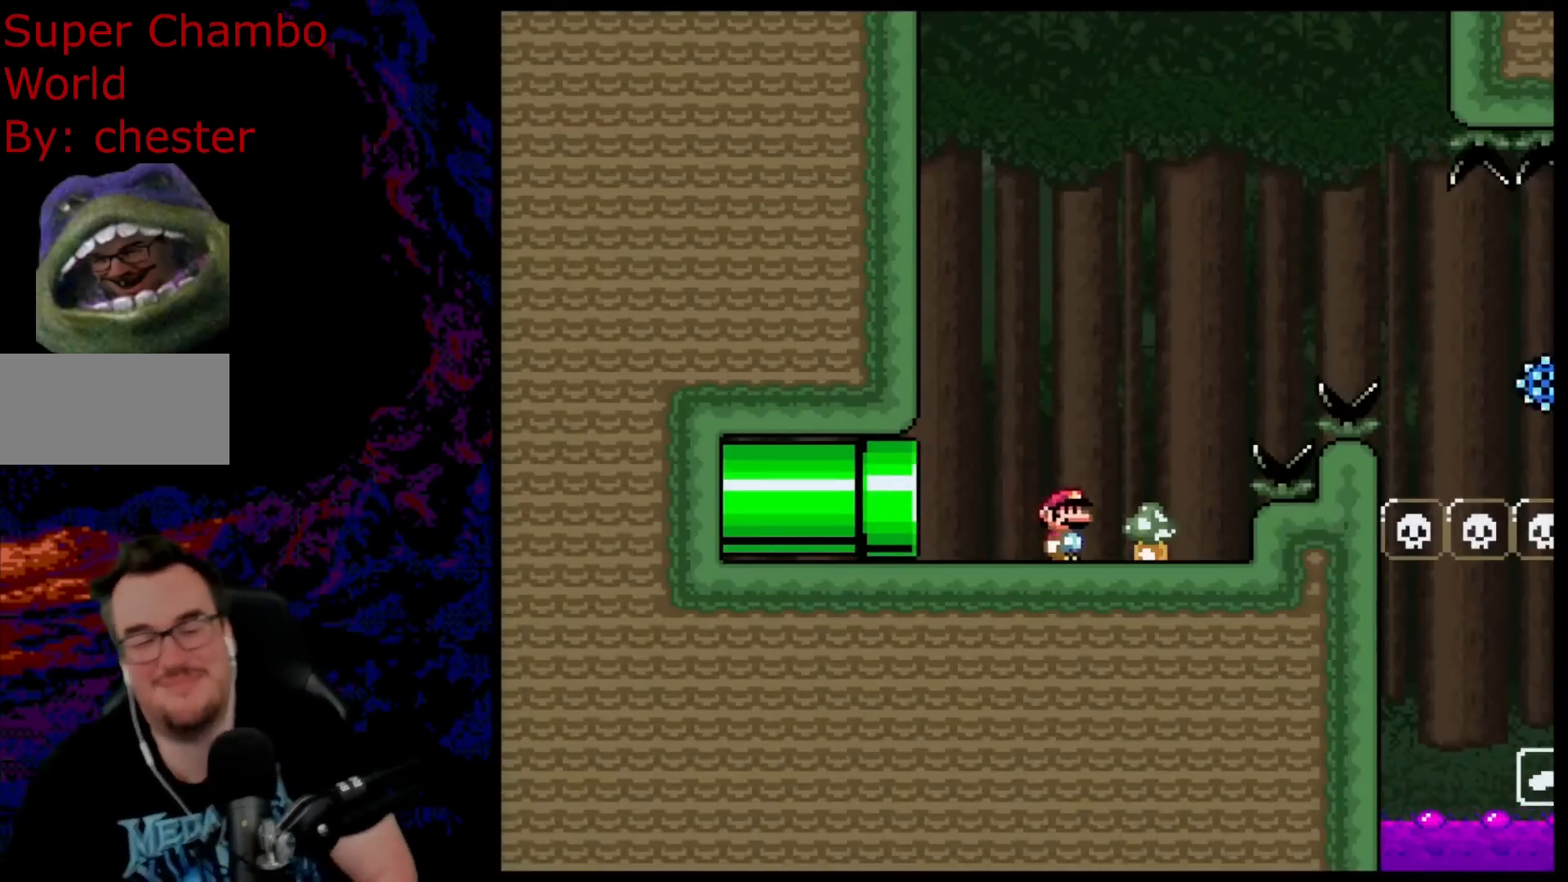
{"buttons": ["A", "X", "DPAD_RIGHT"], "events": [[100, "X", "down"], [100, "Y", "up"], [183, "A", "down"]]}
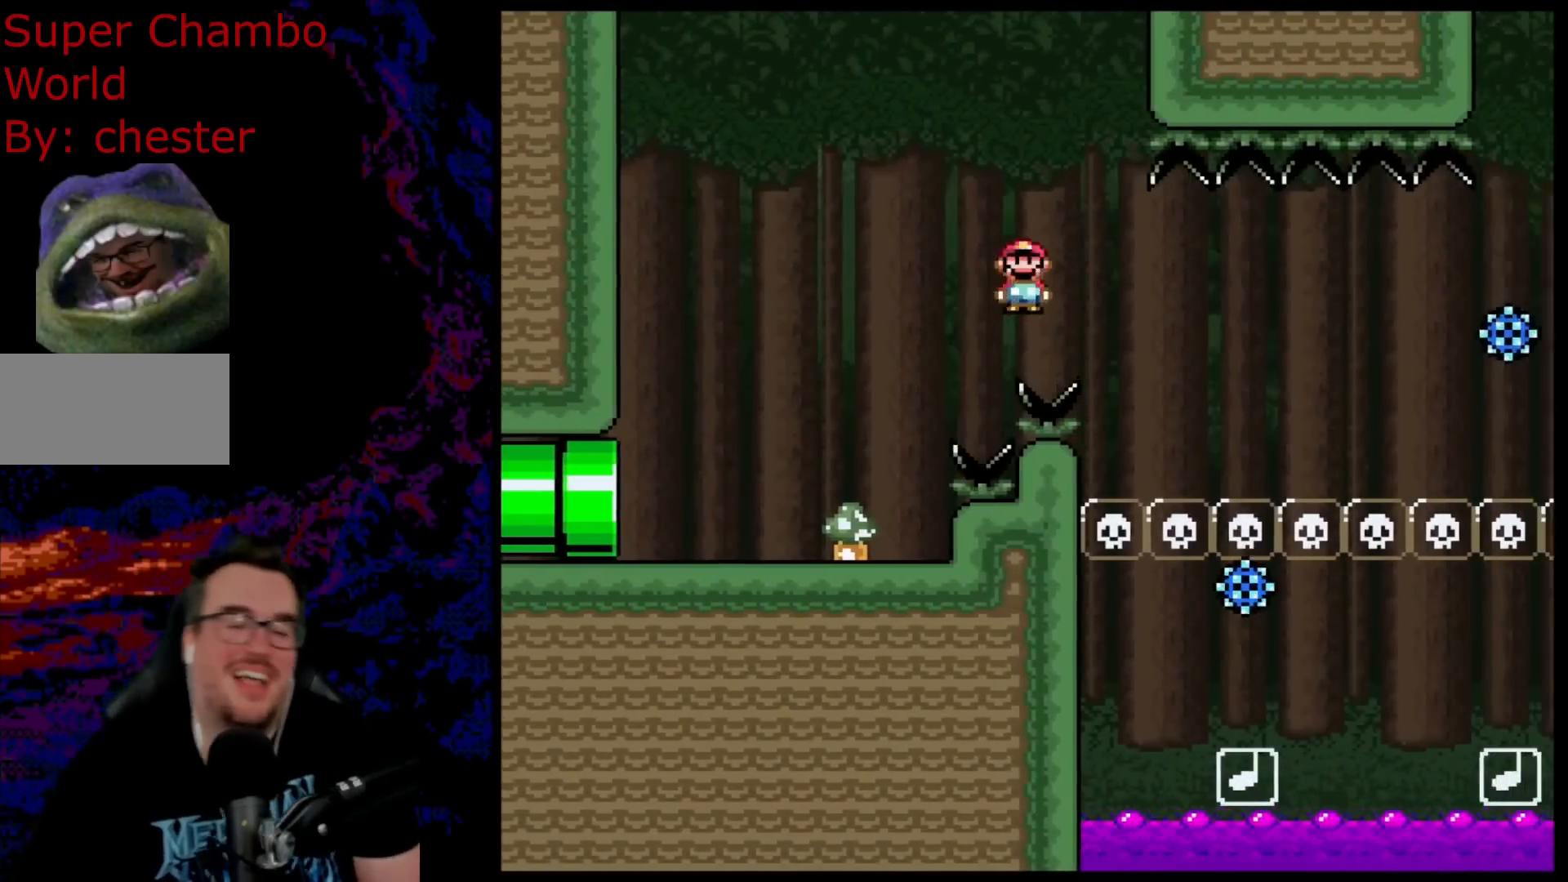
{"buttons": ["A", "X", "DPAD_RIGHT"], "events": [[233, "A", "up"], [400, "A", "down"]]}
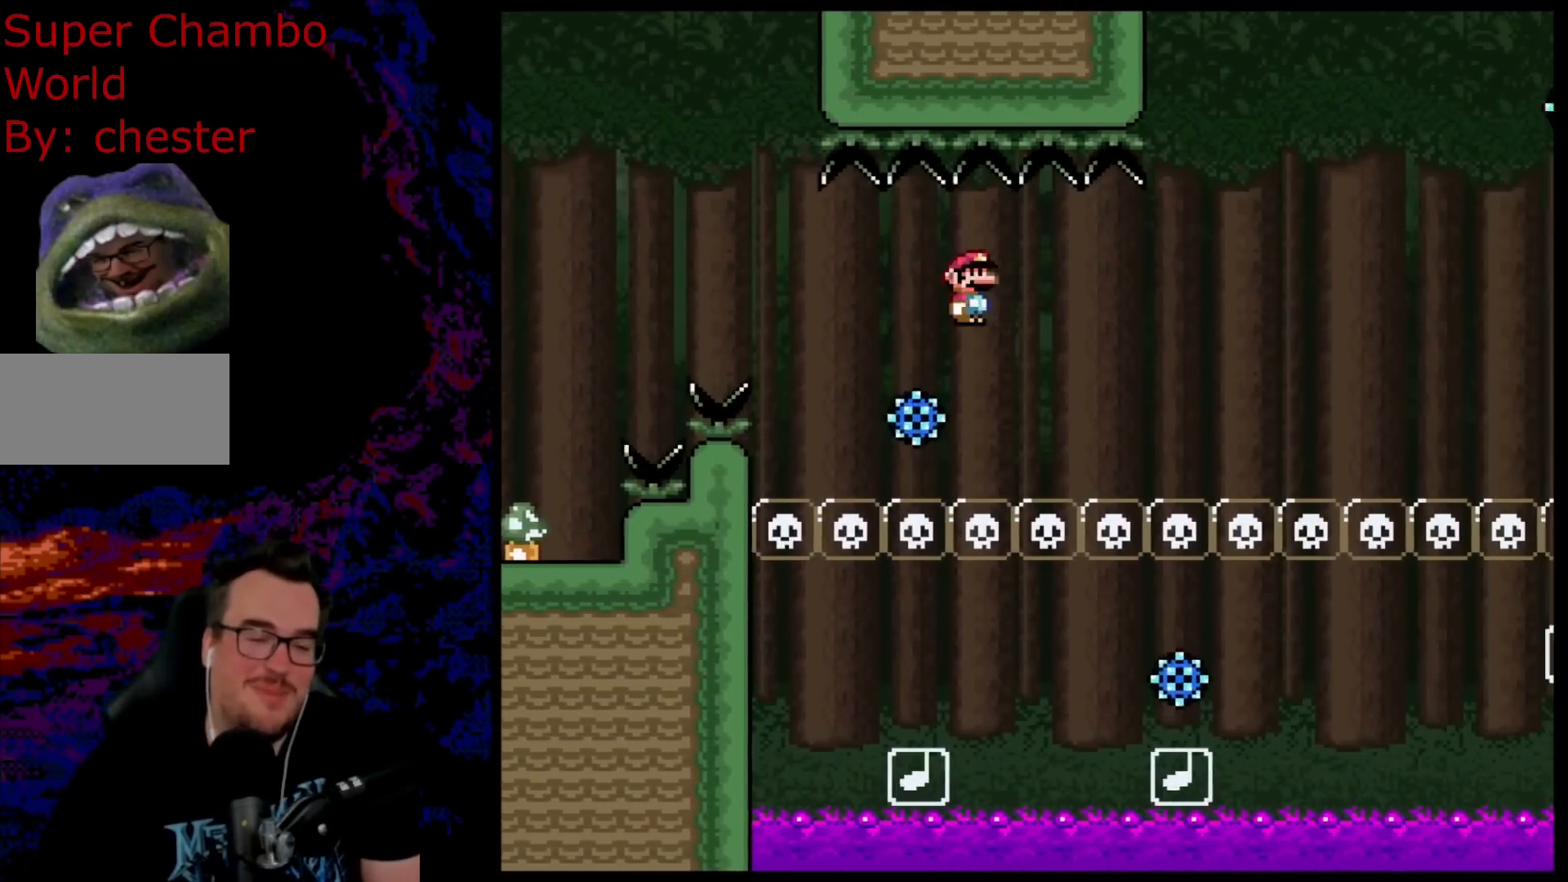
{"buttons": ["A", "X", "DPAD_RIGHT"], "events": []}
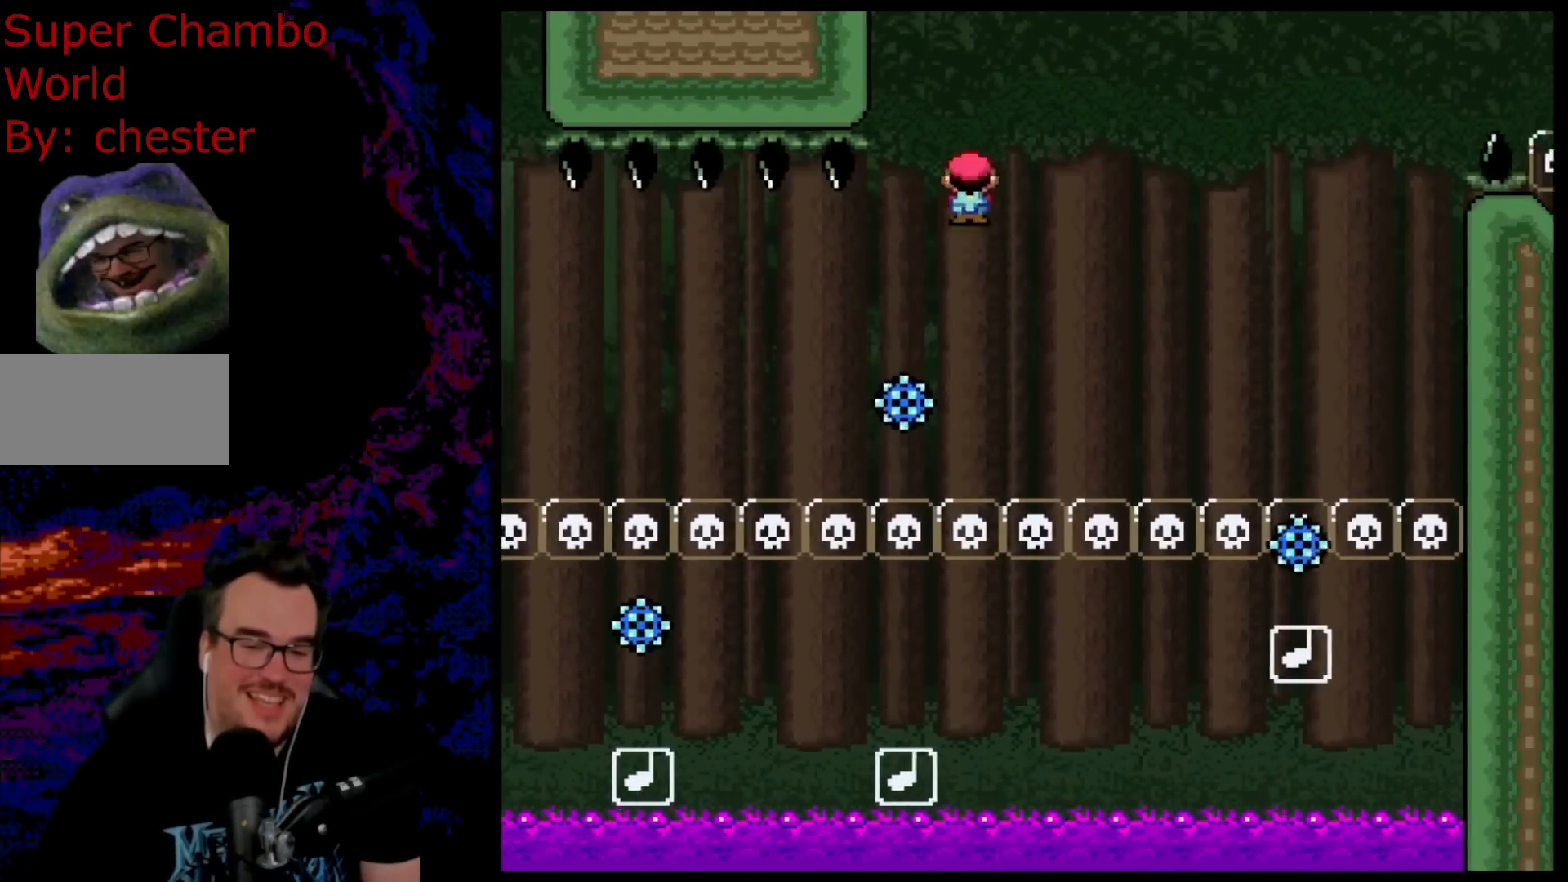
{"buttons": ["A", "X", "DPAD_RIGHT"], "events": [[283, "A", "up"], [467, "A", "down"]]}
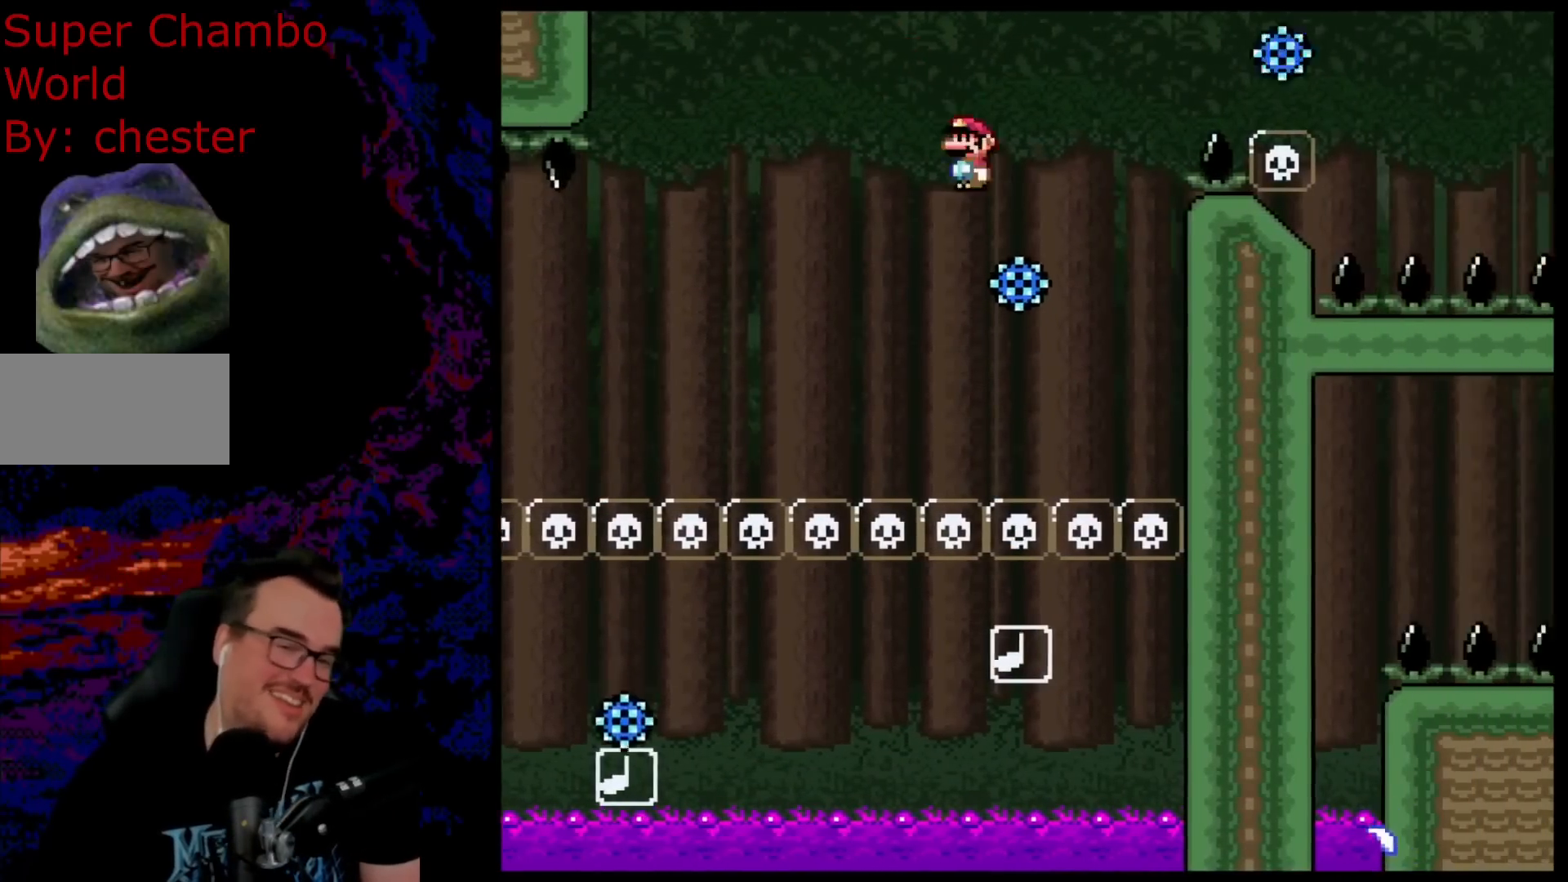
{"buttons": ["A", "X", "DPAD_RIGHT"], "events": []}
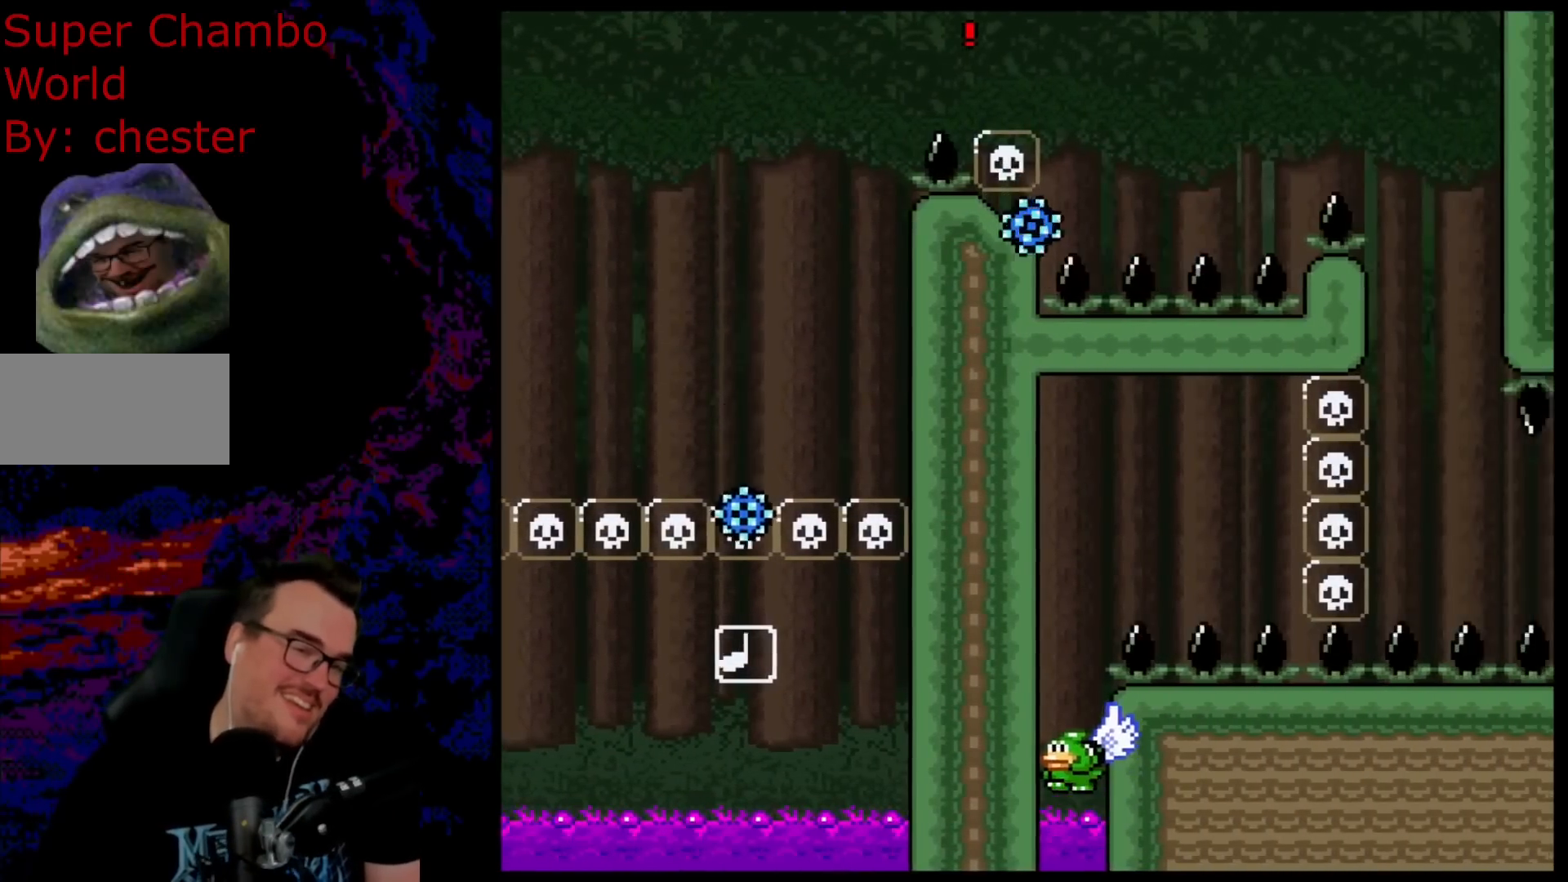
{"buttons": ["A", "X", "DPAD_RIGHT"], "events": [[100, "A", "up"], [233, "A", "down"]]}
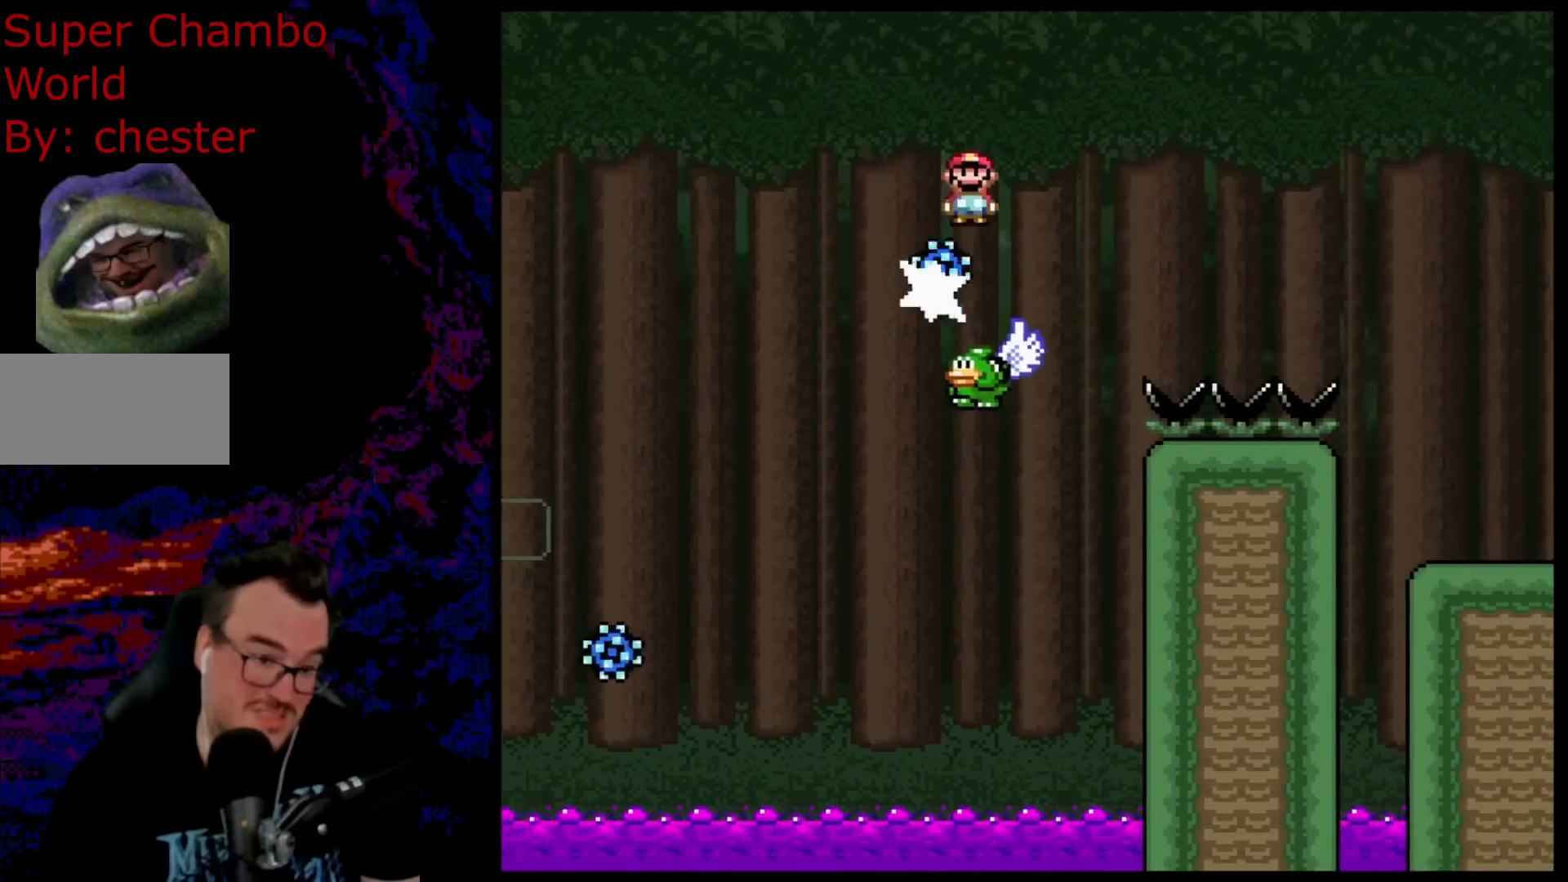
{"buttons": ["A", "X", "DPAD_RIGHT"], "events": []}
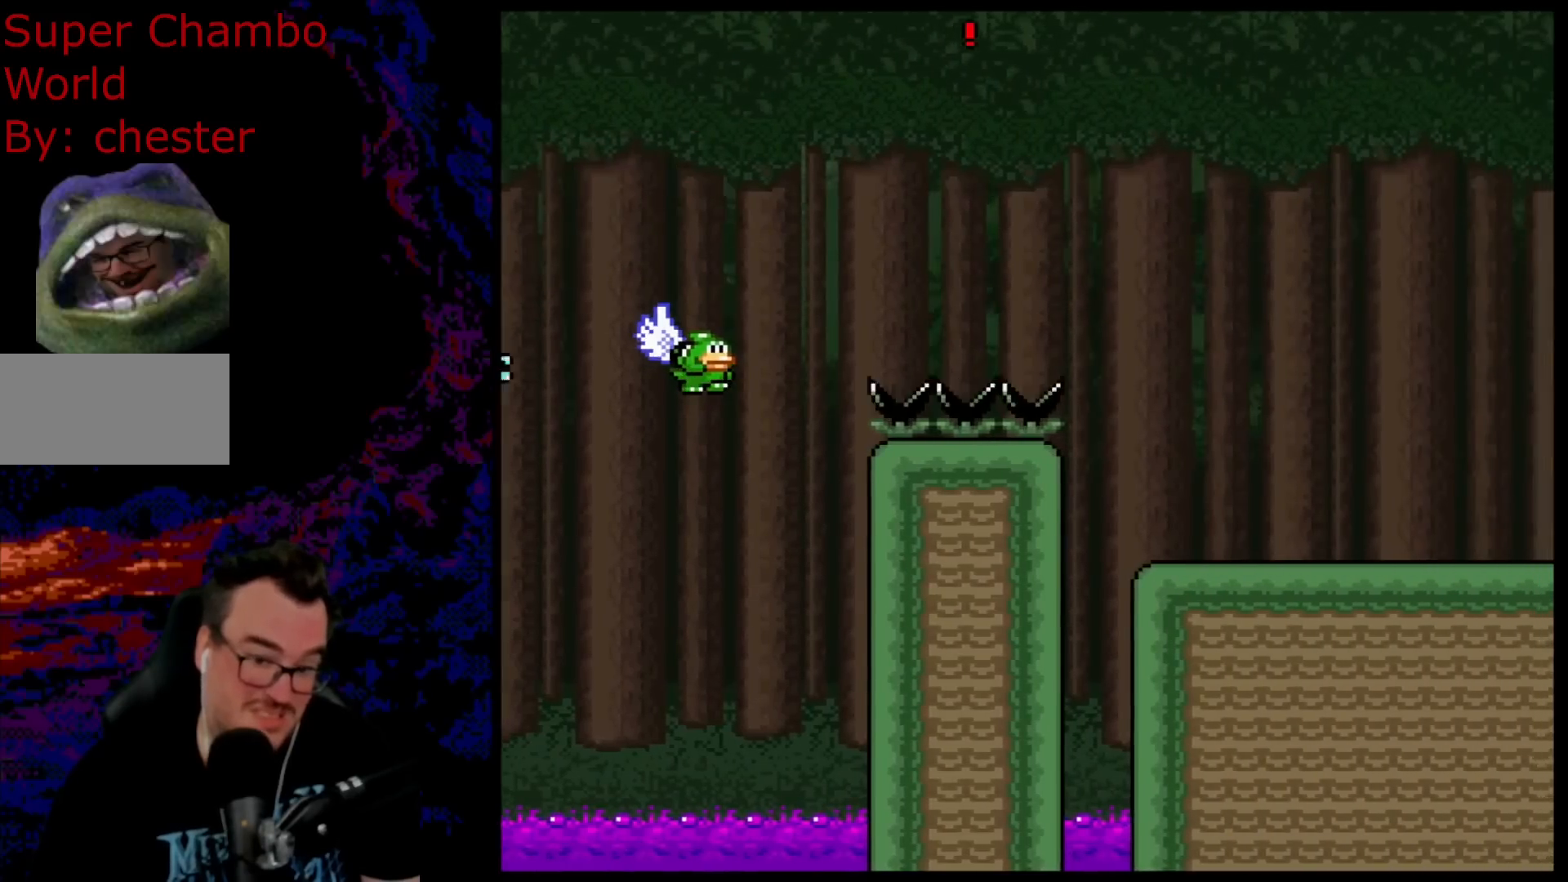
{"buttons": ["Y", "DPAD_LEFT"], "events": [[50, "A", "up"], [117, "X", "up"], [117, "Y", "down"], [400, "DPAD_LEFT", "down"], [400, "DPAD_RIGHT", "up"]]}
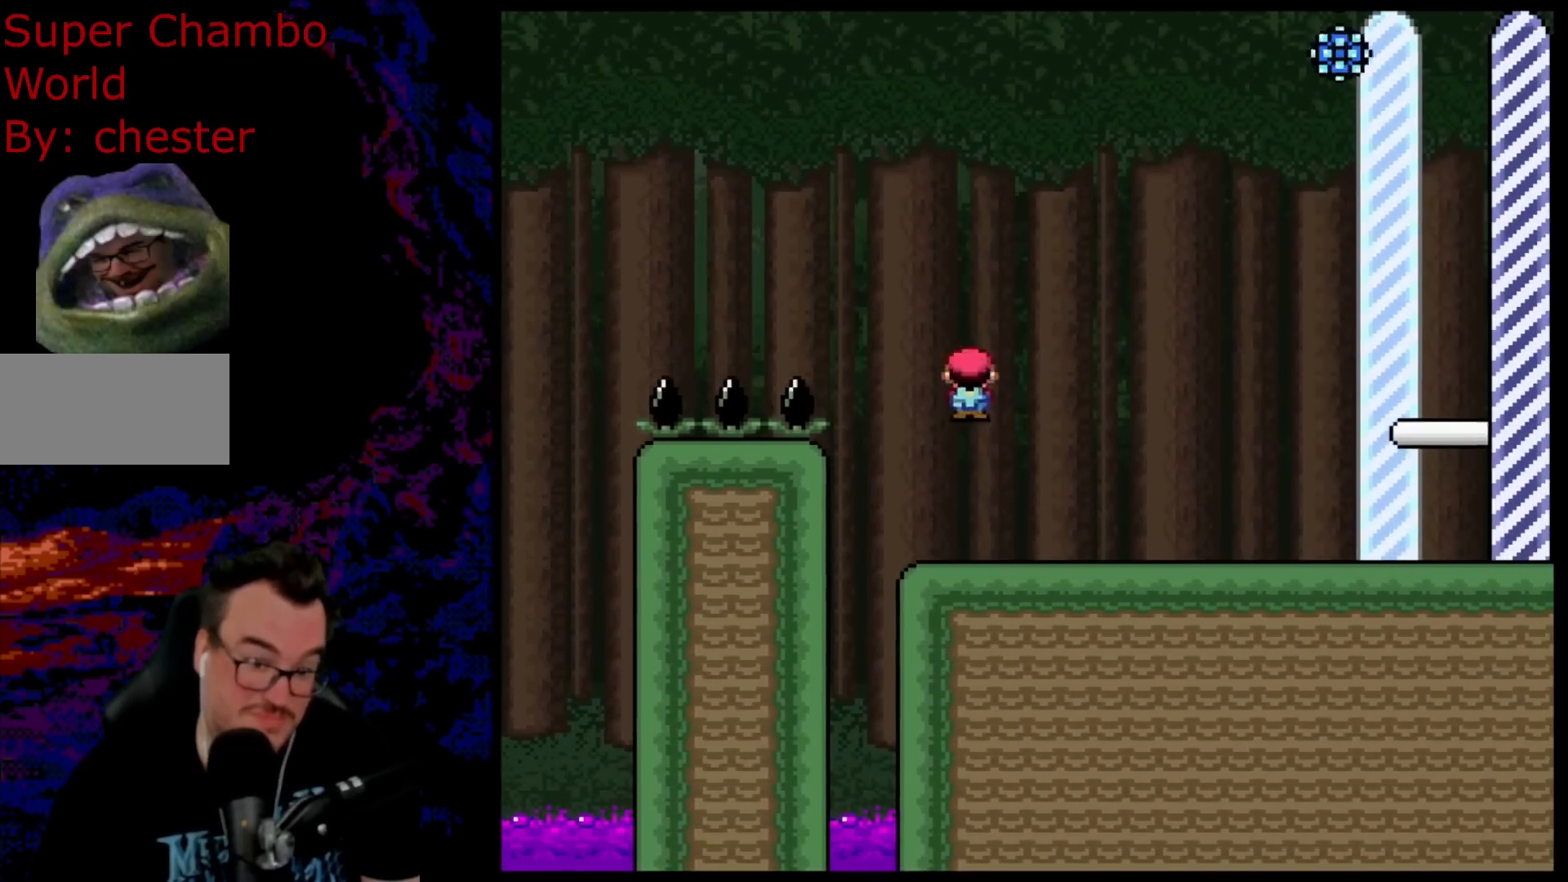
{"buttons": ["Y"], "events": [[50, "DPAD_LEFT", "up"]]}
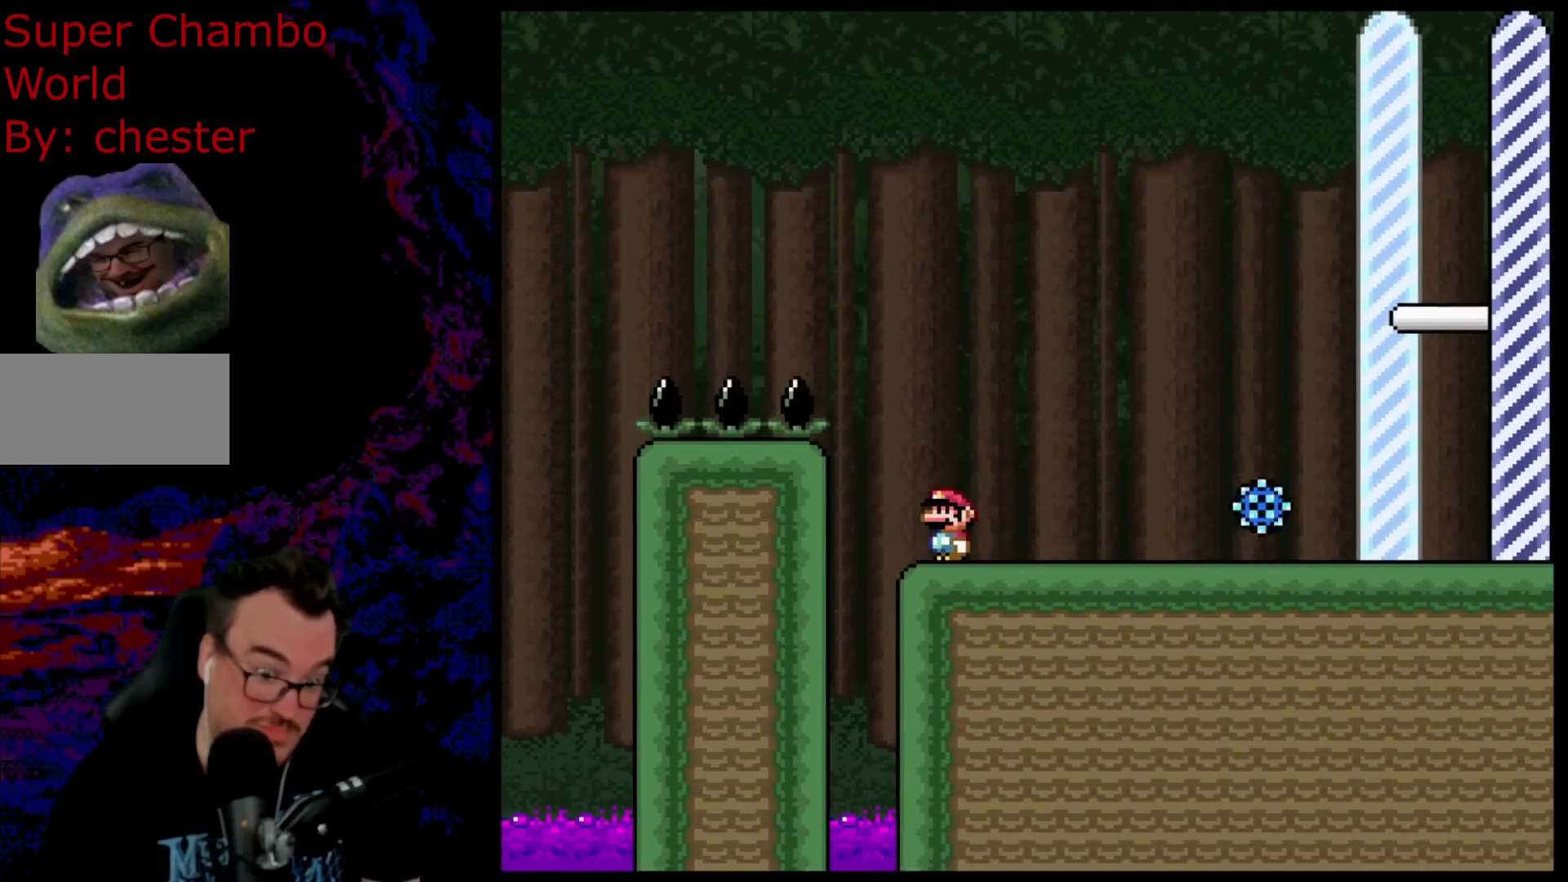
{"buttons": ["Y"], "events": []}
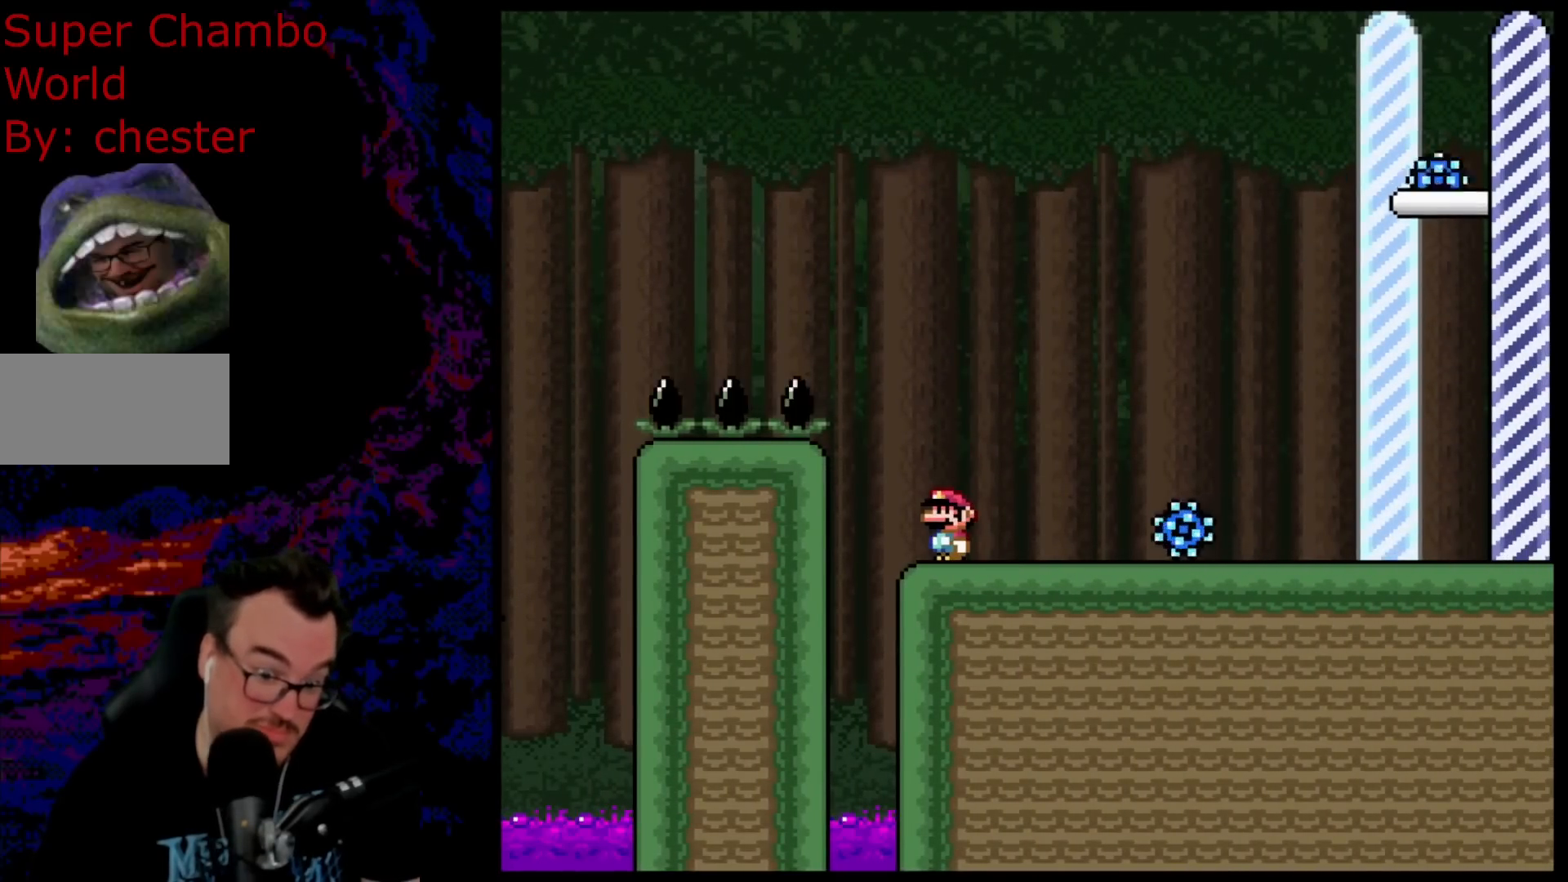
{"buttons": ["Y", "DPAD_RIGHT"], "events": [[33, "DPAD_RIGHT", "down"], [67, "B", "down"], [417, "B", "up"]]}
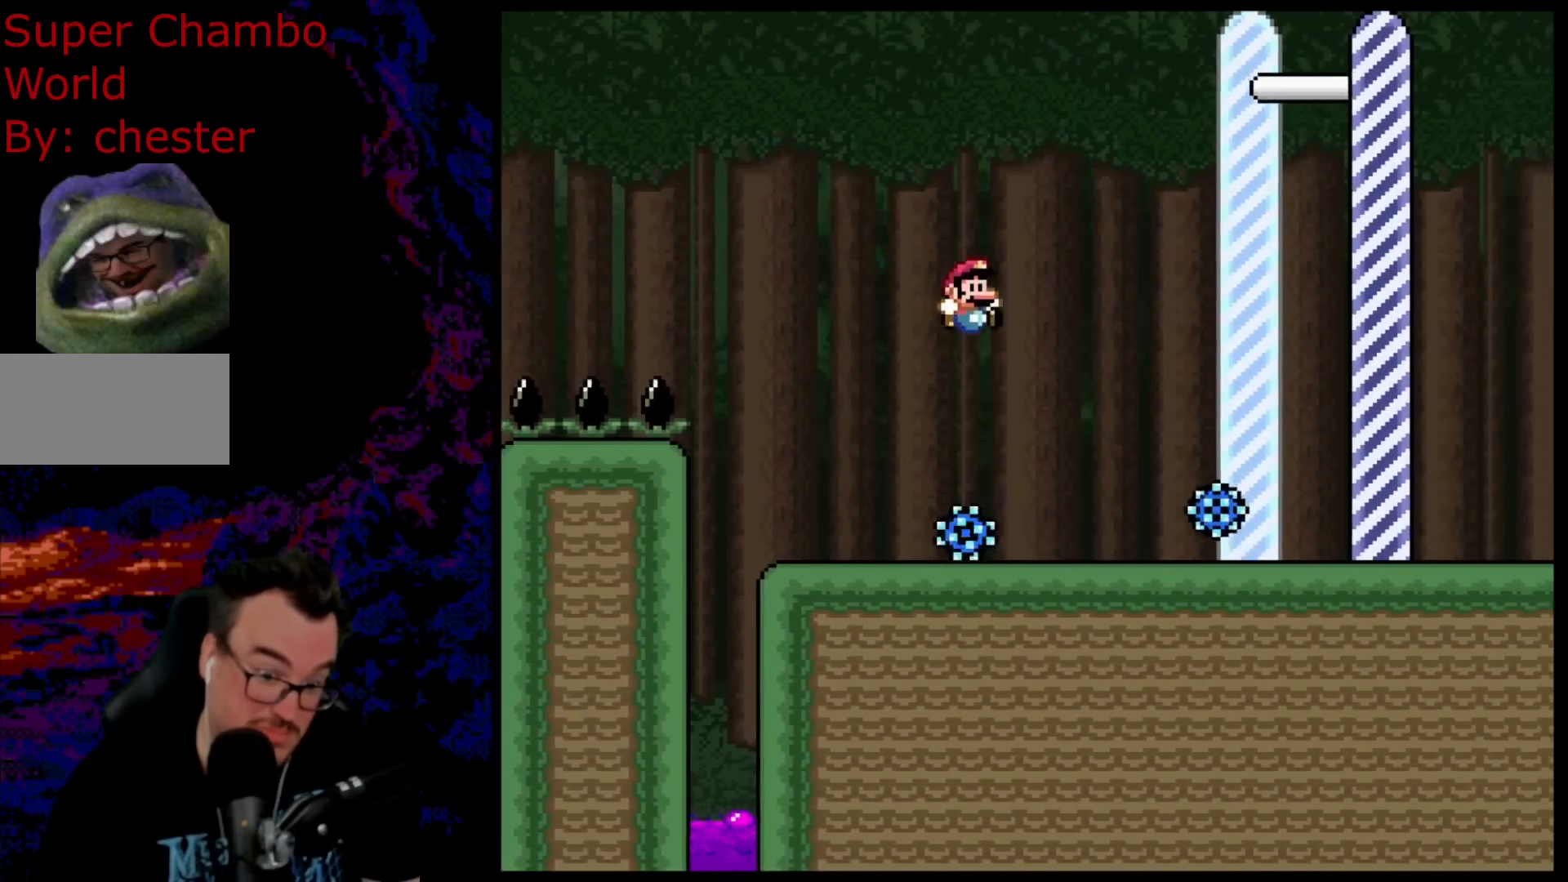
{"buttons": ["B", "Y", "DPAD_RIGHT"], "events": [[67, "DPAD_LEFT", "down"], [67, "DPAD_RIGHT", "up"], [233, "DPAD_LEFT", "up"], [350, "DPAD_RIGHT", "down"], [400, "B", "down"]]}
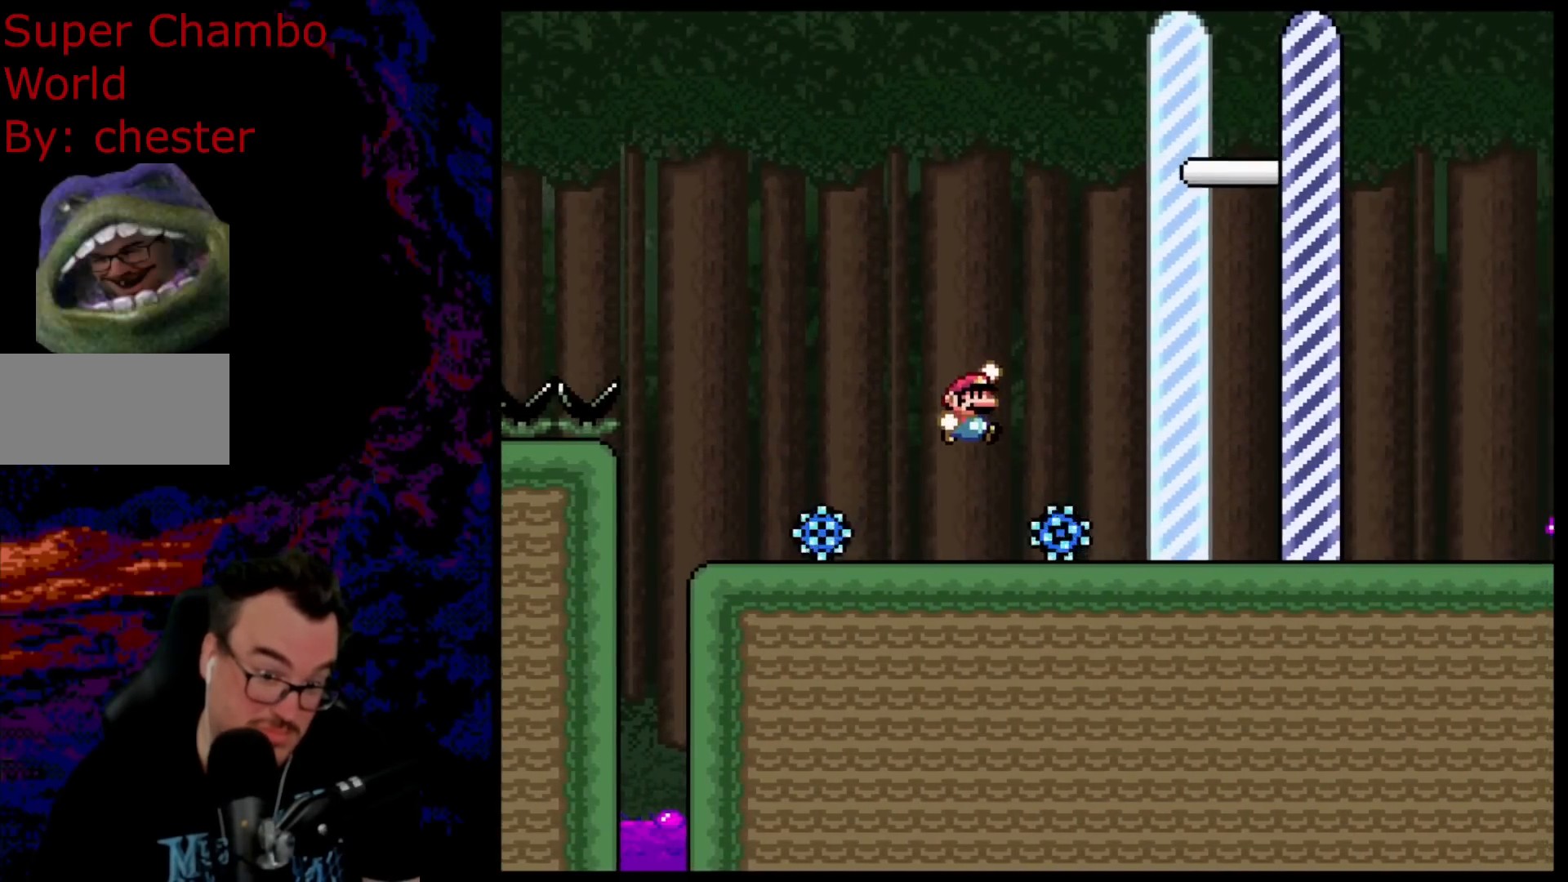
{"buttons": ["Y", "DPAD_RIGHT"], "events": [[300, "B", "up"]]}
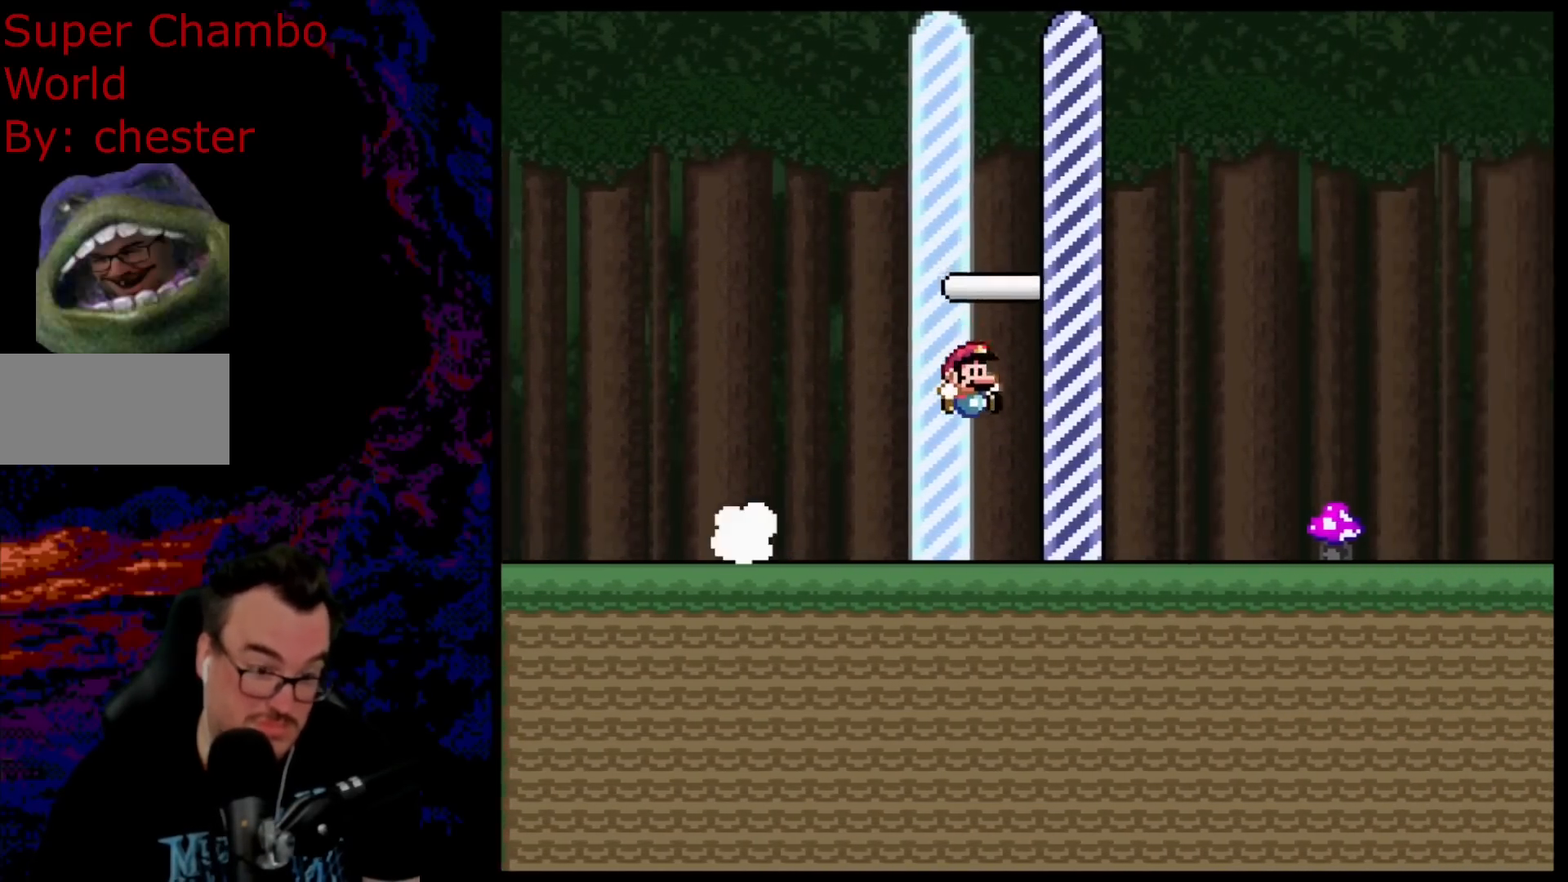
{"buttons": [], "events": [[200, "Y", "up"], [317, "DPAD_RIGHT", "up"]]}